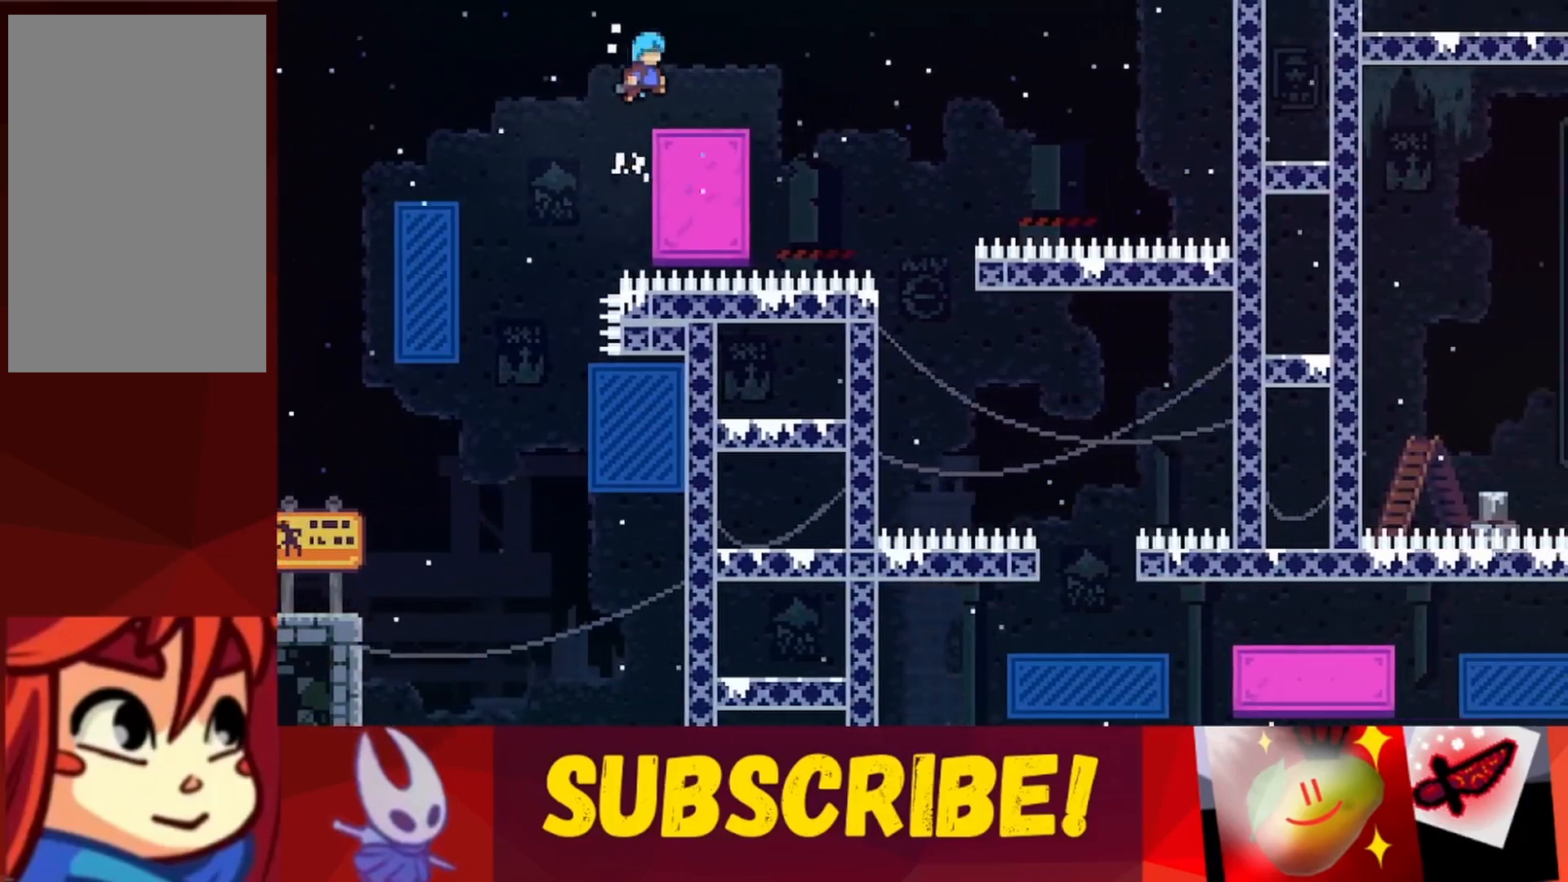
Gameplay with keyboard; each line is a JSON object with the keys held at the frame after it. "events" lists presses ("down") and releases ("up") of "dash", "down", "grab", "jump", "jump2", "left", "right" and "up" between this image and that frame as [ms after this image, input, new state], when the widget could be followed in between. No other keys are recorded. Mouse input is not recorded. Key names are as the overlay labels them; some are game actions (e.g. jump) rather than physical keys.
{"keys": ["jump", "right"], "events": [[50, "jump", "up"], [300, "jump", "down"]]}
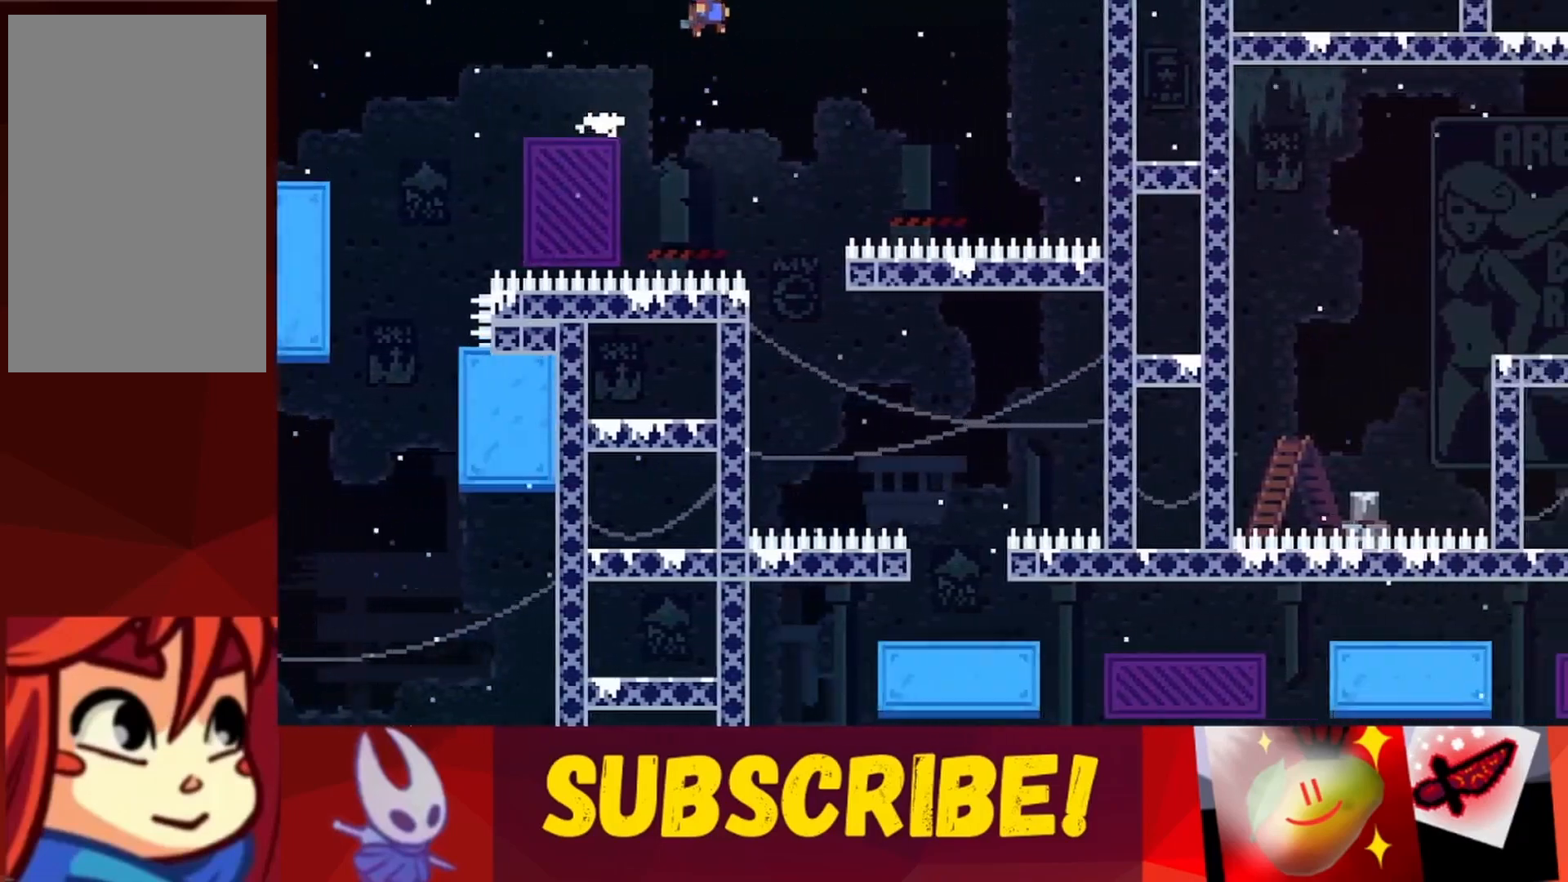
{"keys": [], "events": [[33, "jump", "up"], [117, "right", "up"]]}
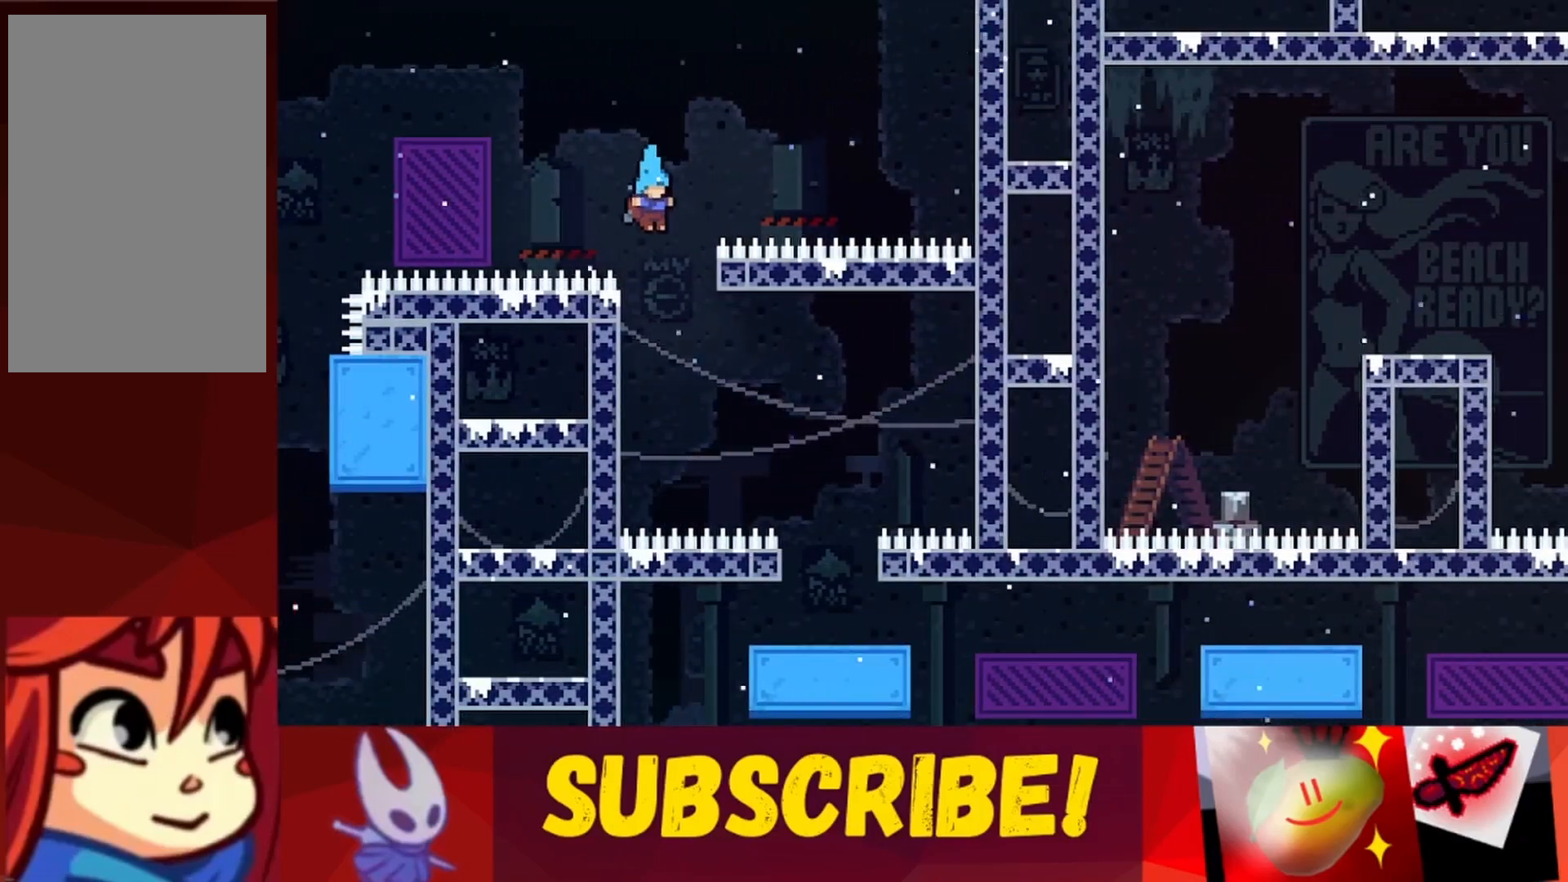
{"keys": ["grab"], "events": [[133, "left", "down"], [317, "left", "up"], [367, "grab", "down"]]}
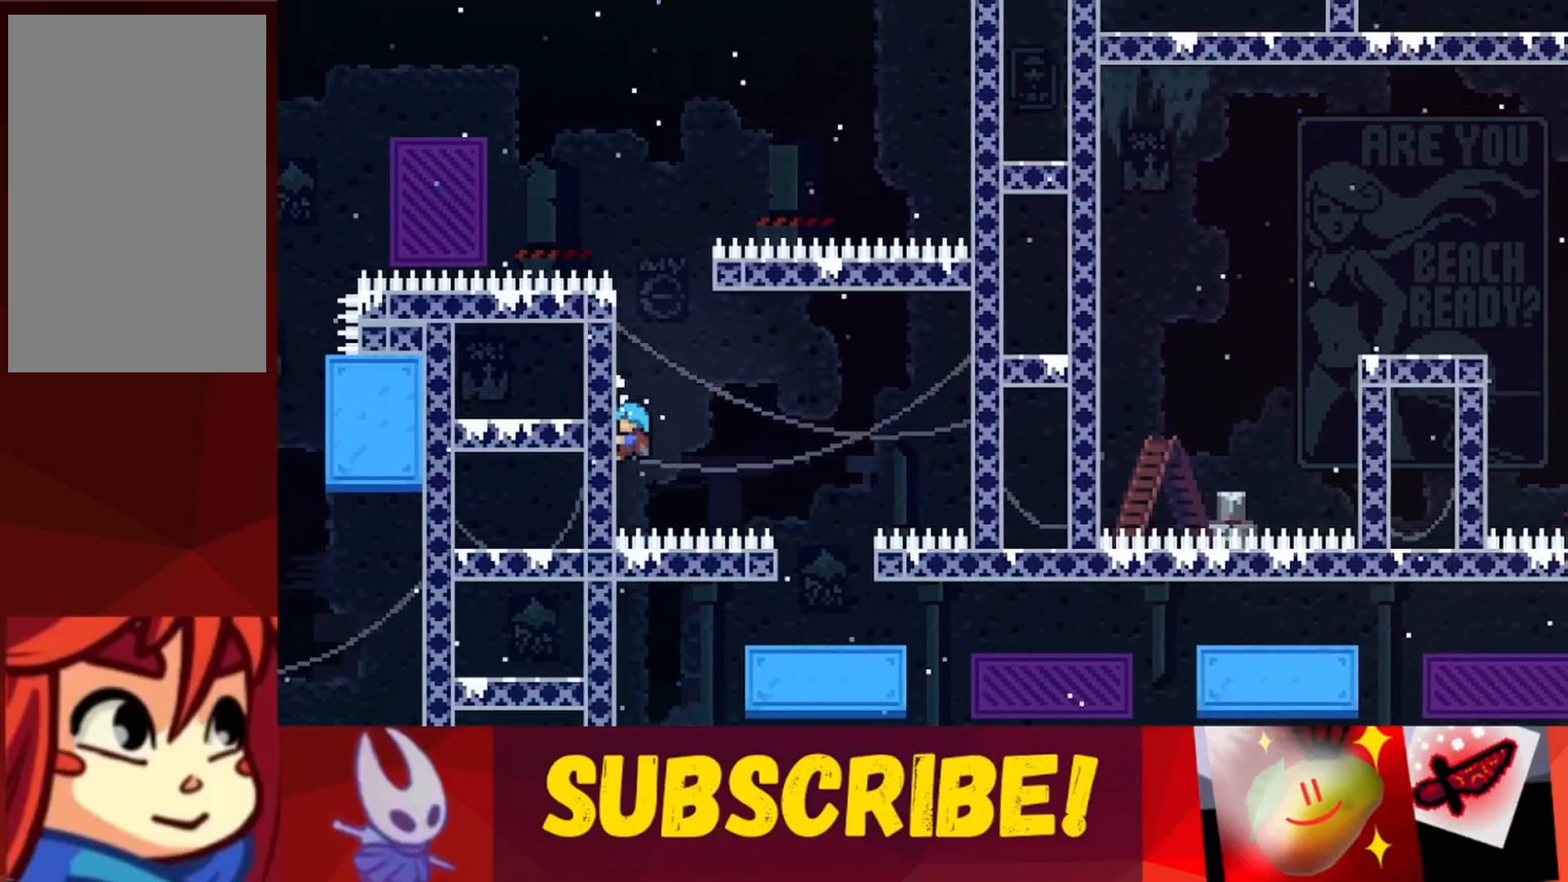
{"keys": ["grab"], "events": [[100, "down", "down"], [250, "down", "up"]]}
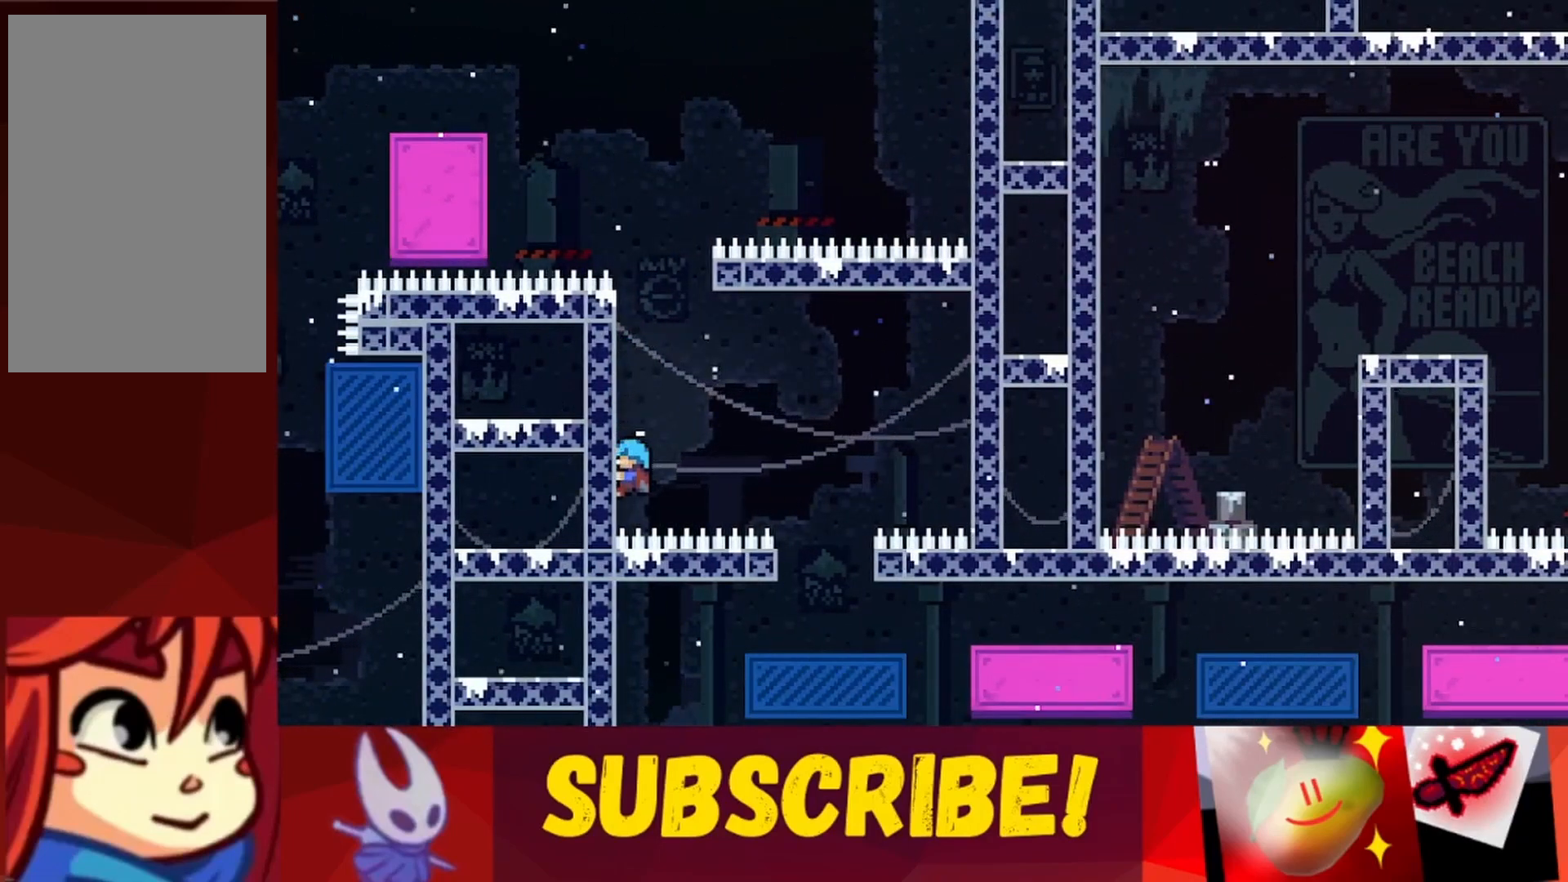
{"keys": ["grab", "right"], "events": [[500, "right", "down"]]}
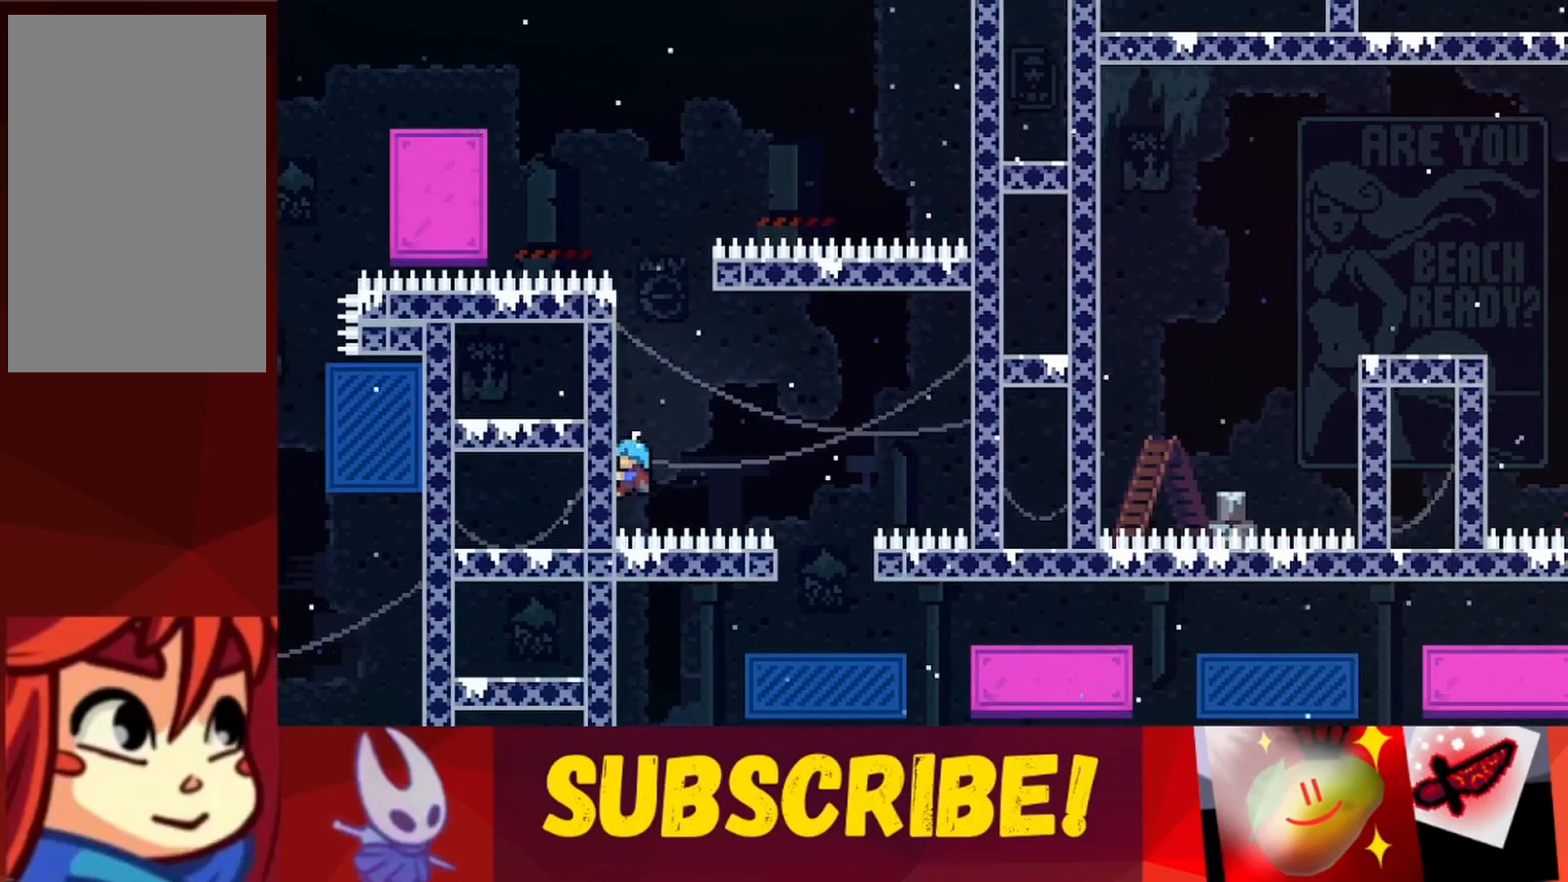
{"keys": ["right"], "events": [[33, "grab", "up"], [33, "jump", "down"], [417, "jump", "up"]]}
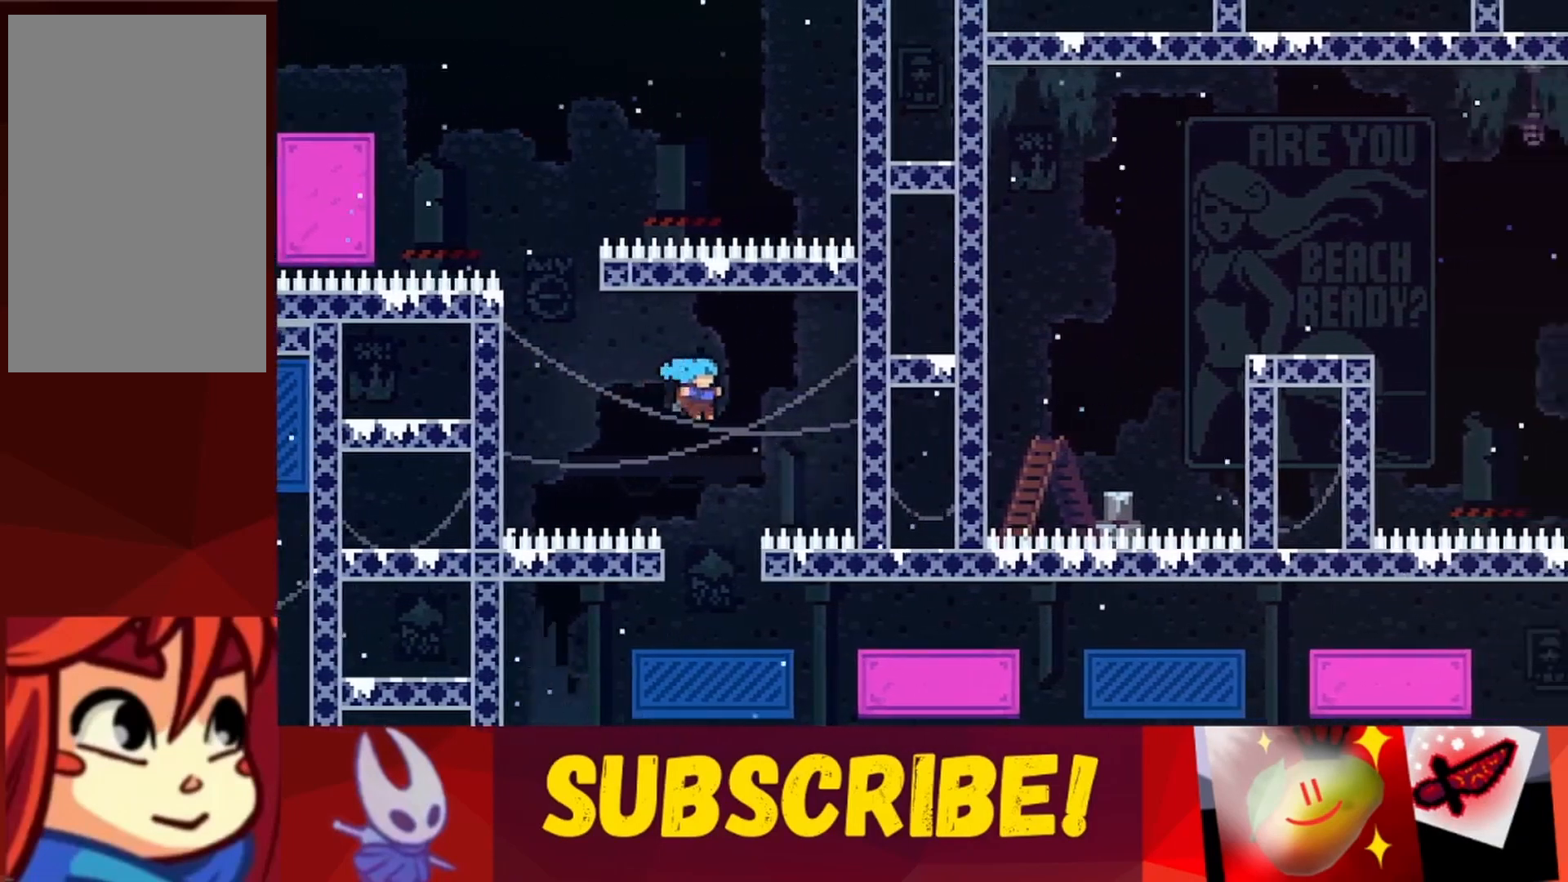
{"keys": ["right"], "events": [[17, "right", "up"], [433, "right", "down"]]}
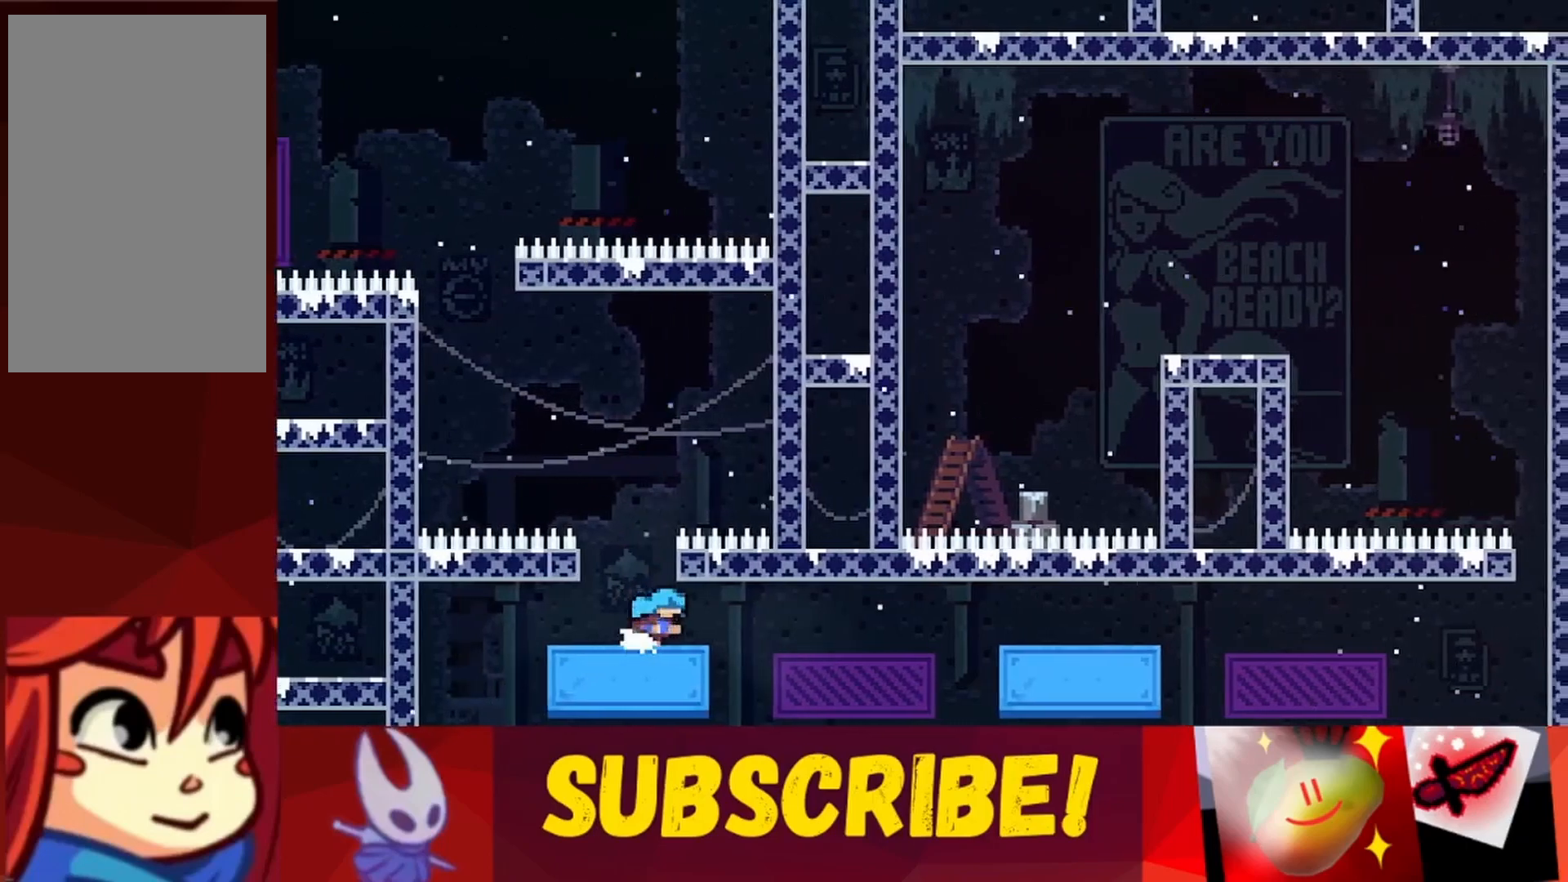
{"keys": [], "events": [[33, "right", "up"]]}
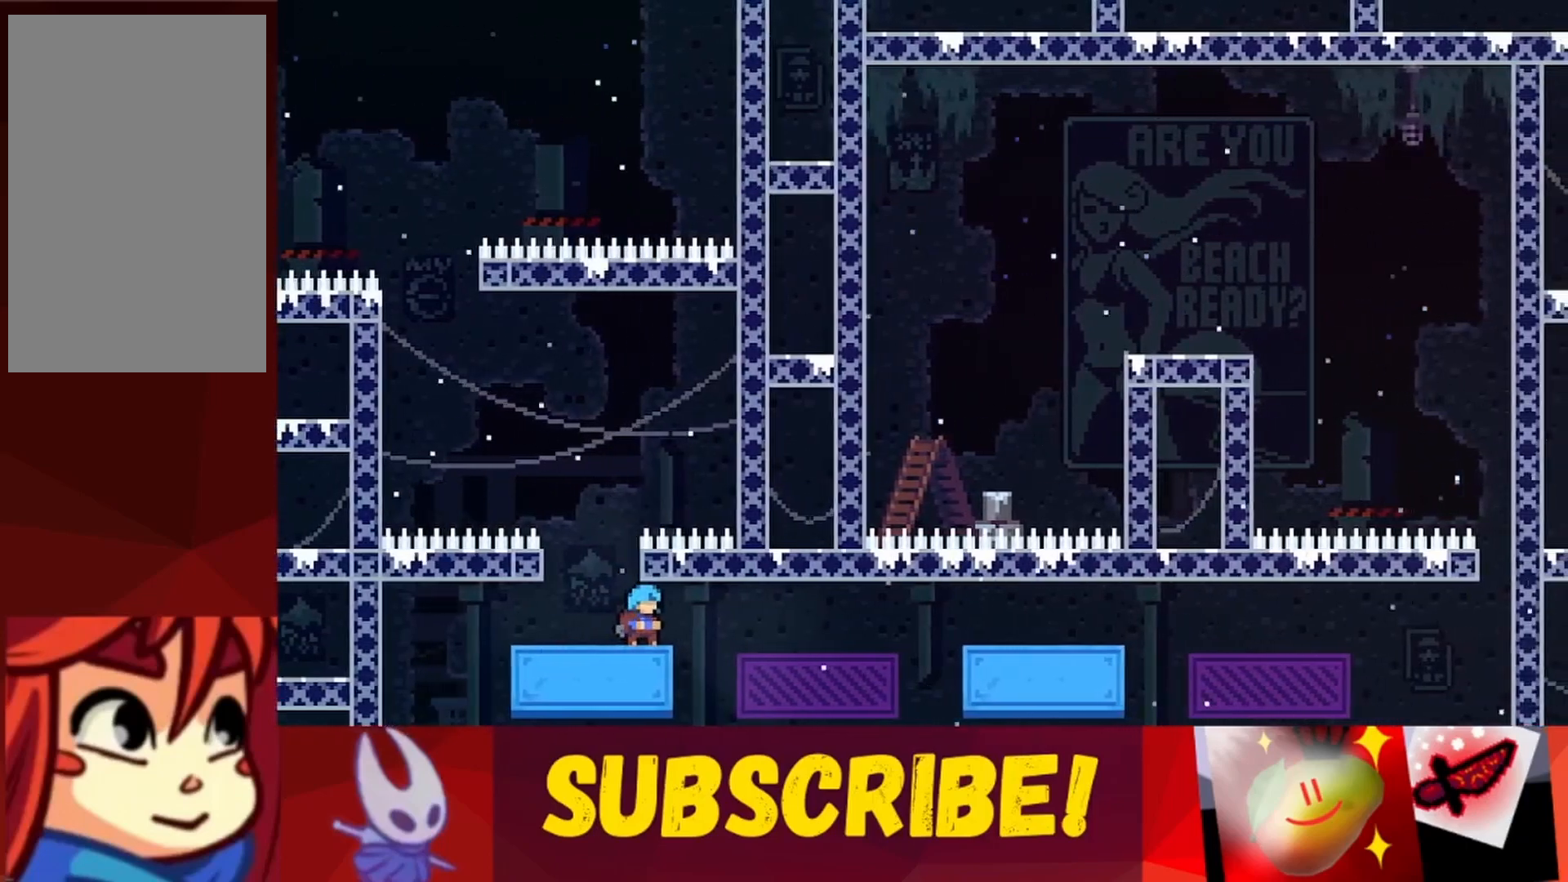
{"keys": ["jump", "right"], "events": [[183, "right", "down"], [283, "jump", "down"]]}
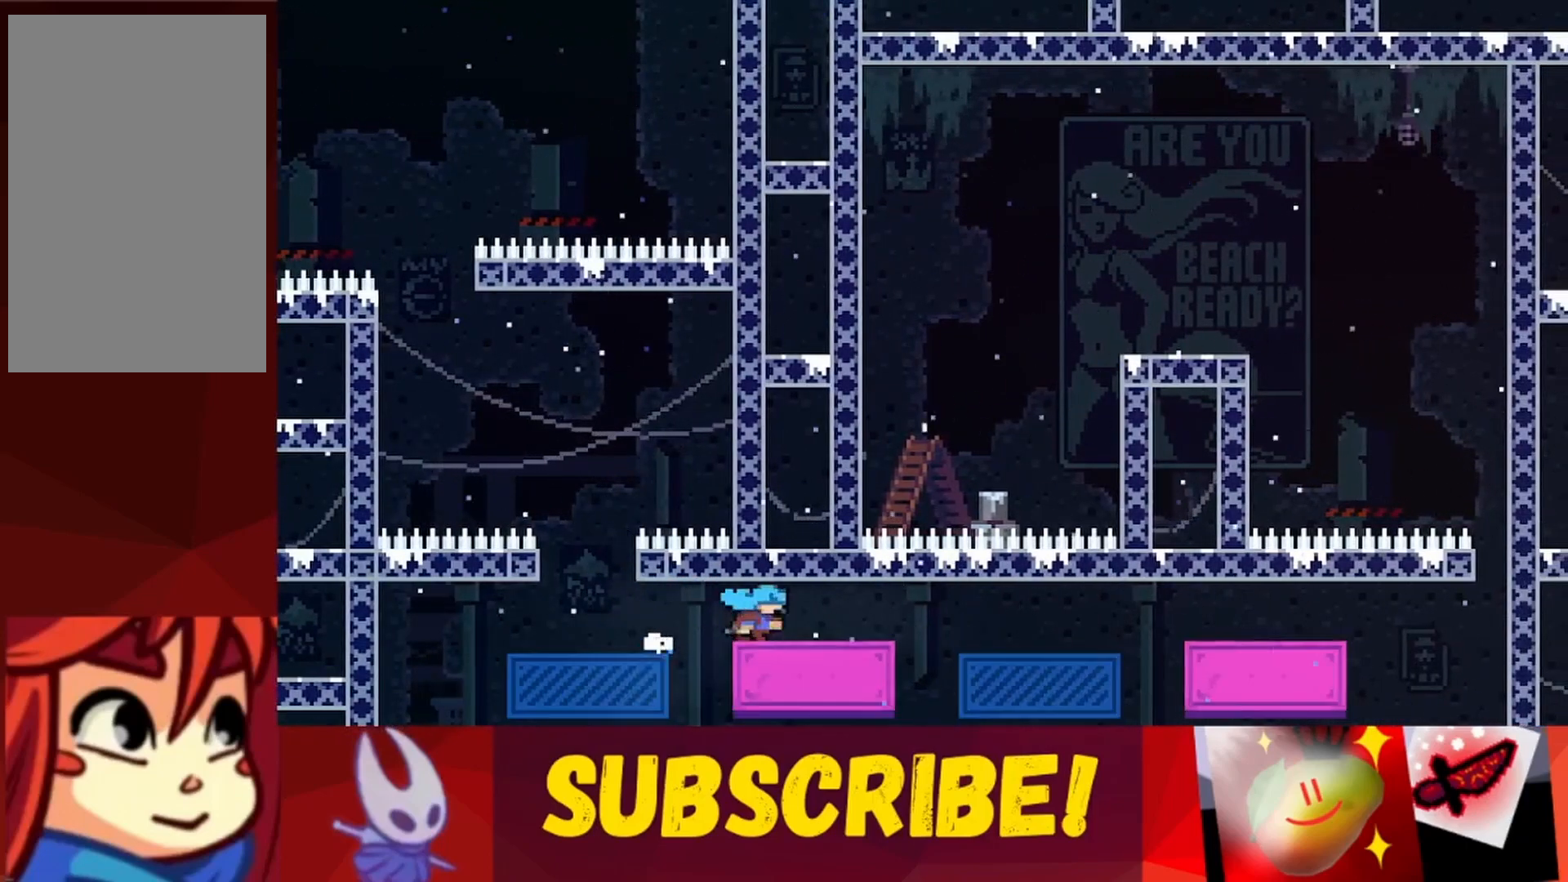
{"keys": [], "events": [[17, "jump", "up"], [50, "up", "down"], [200, "right", "up"], [200, "up", "up"], [433, "right", "down"], [483, "right", "up"]]}
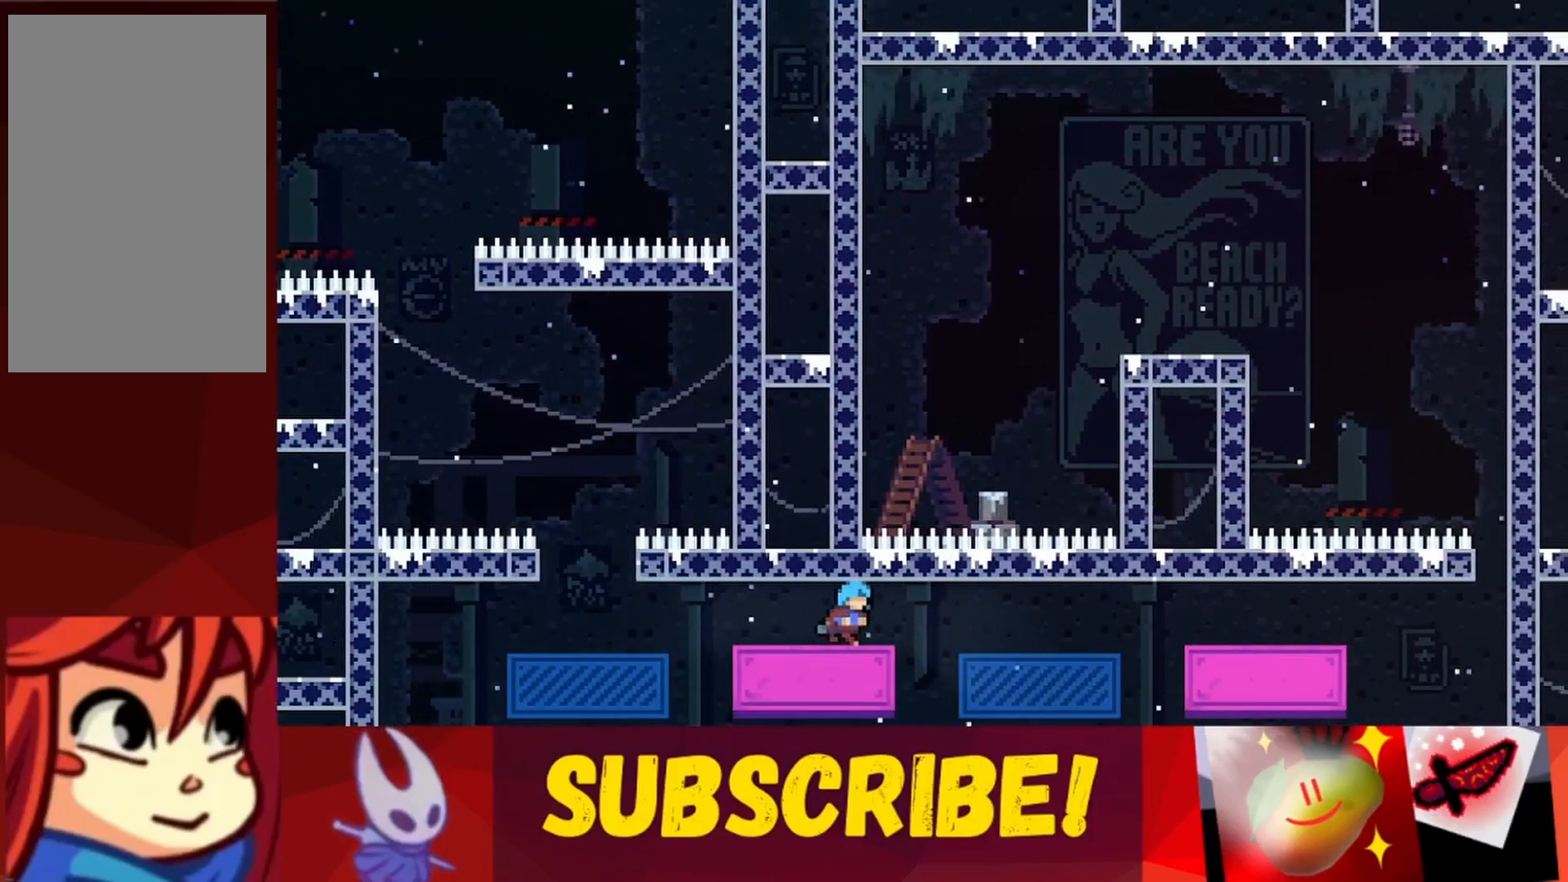
{"keys": ["right"], "events": [[400, "right", "down"]]}
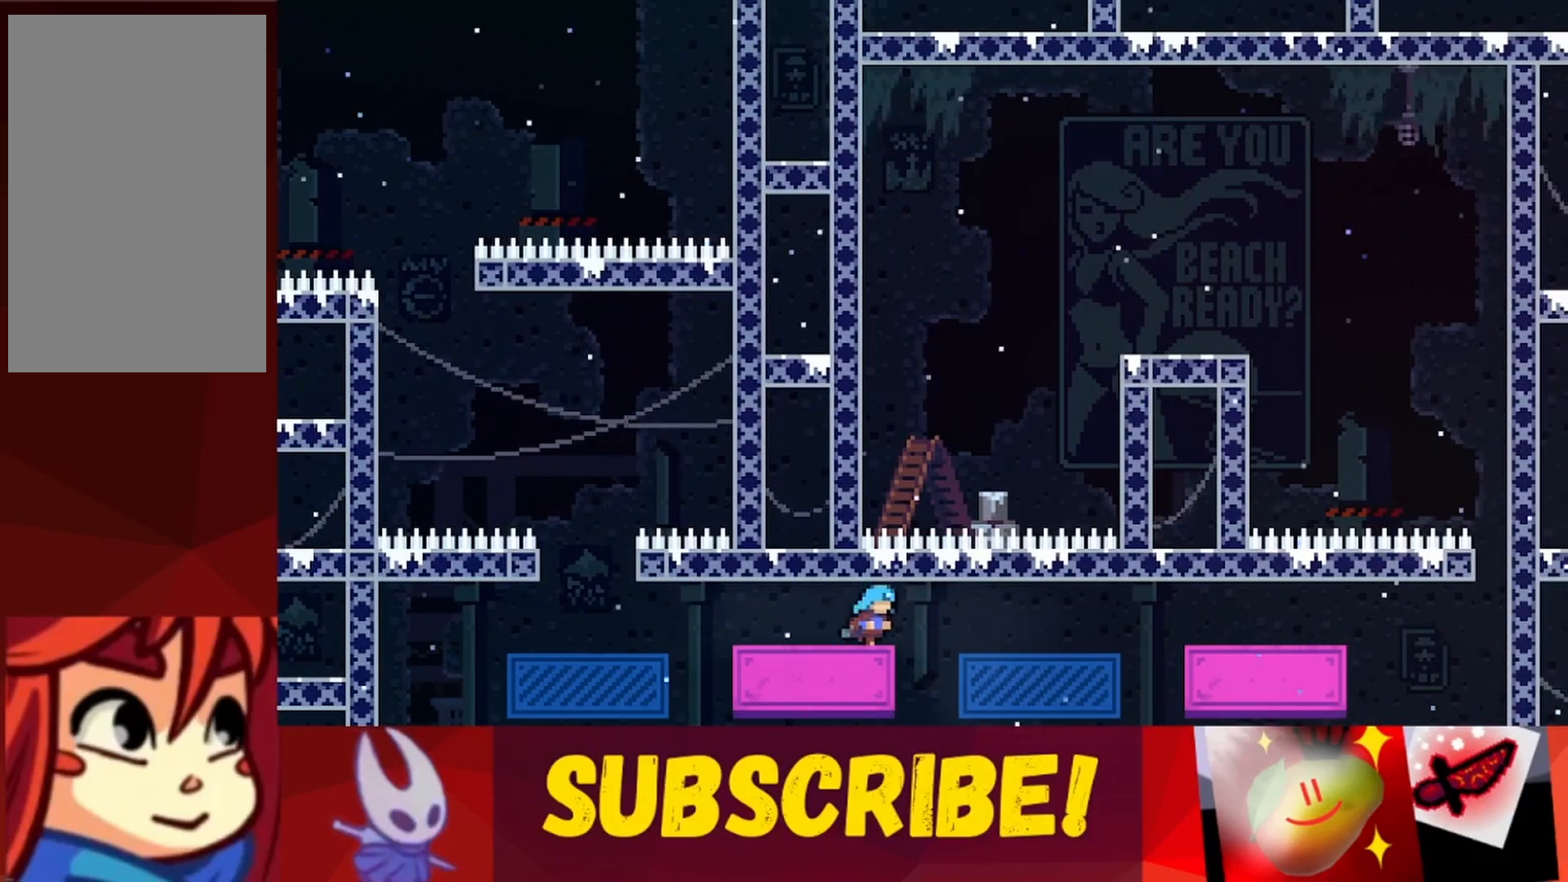
{"keys": [], "events": [[50, "jump", "down"], [317, "jump", "up"], [317, "right", "up"]]}
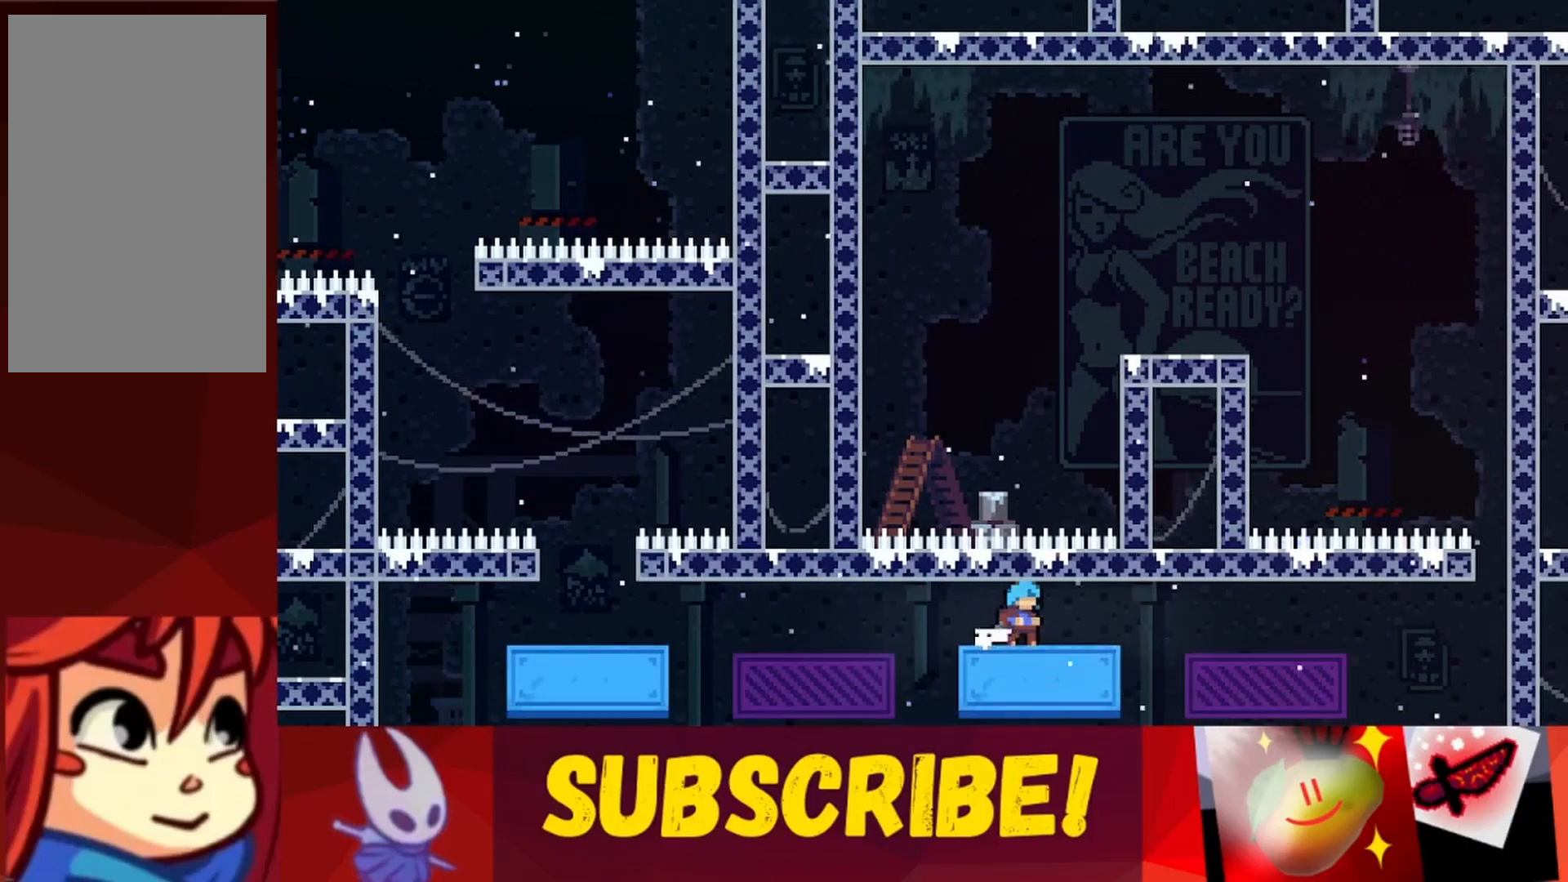
{"keys": [], "events": [[200, "right", "down"], [333, "right", "up"]]}
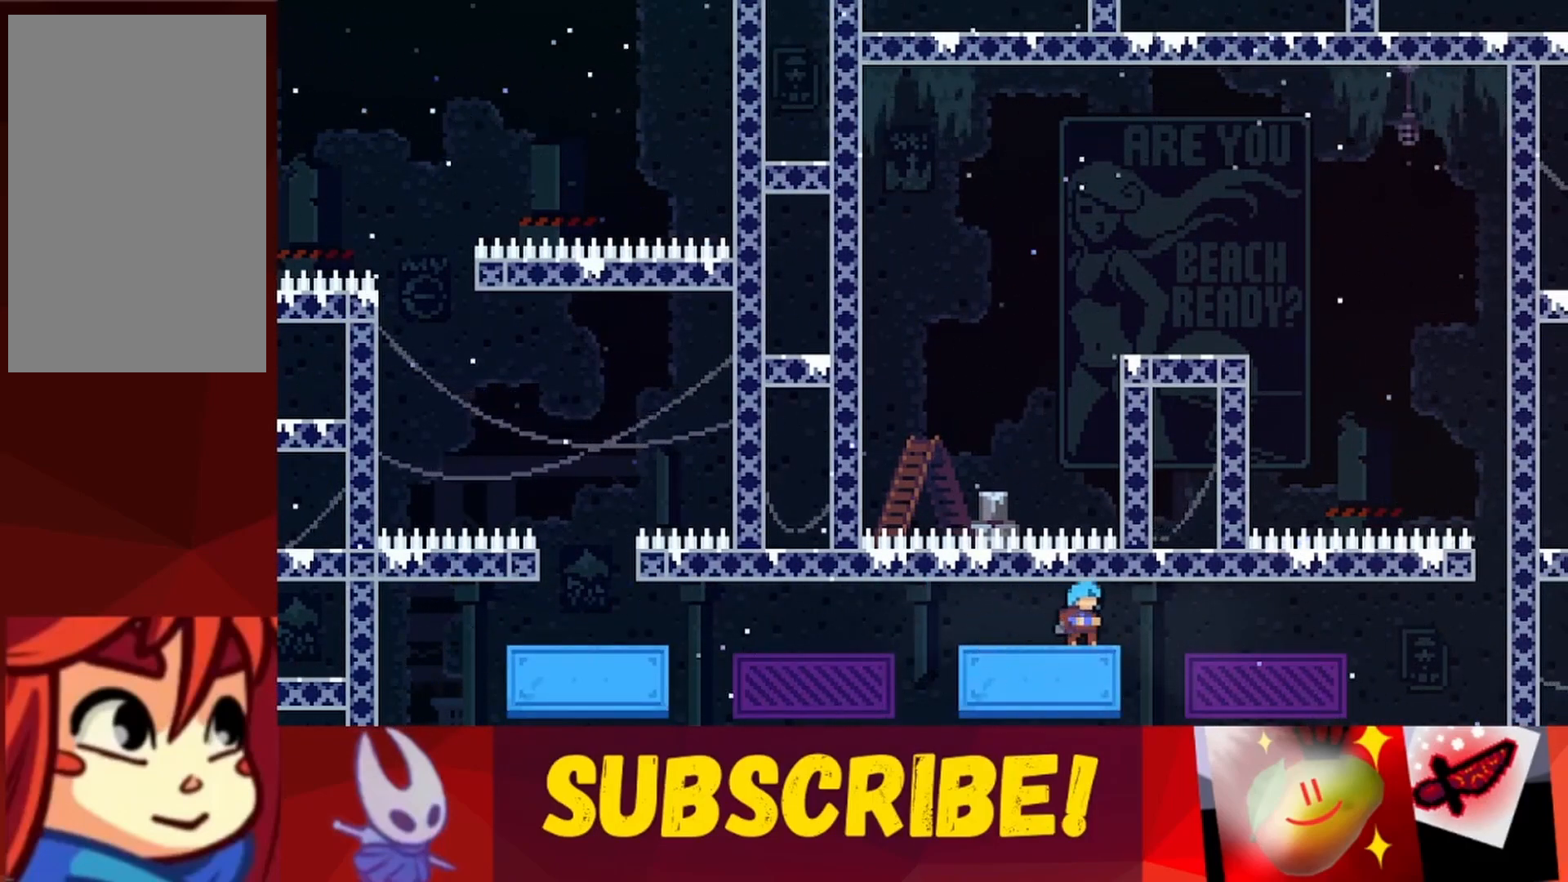
{"keys": ["jump", "right"], "events": [[33, "right", "down"], [67, "right", "up"], [350, "right", "down"], [500, "jump", "down"]]}
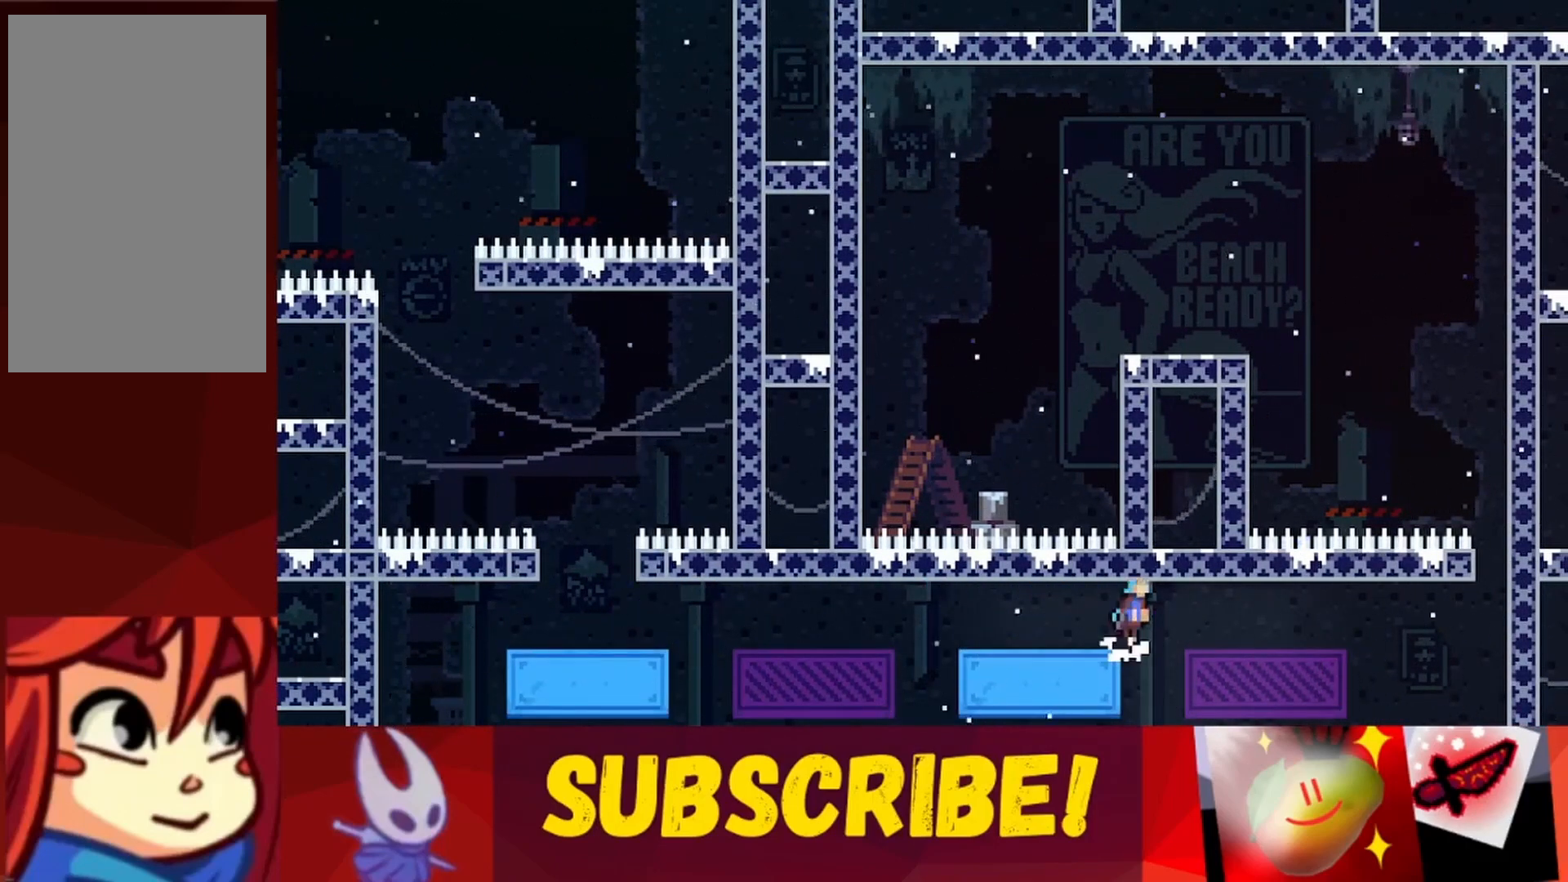
{"keys": [], "events": [[183, "jump", "up"], [467, "right", "up"]]}
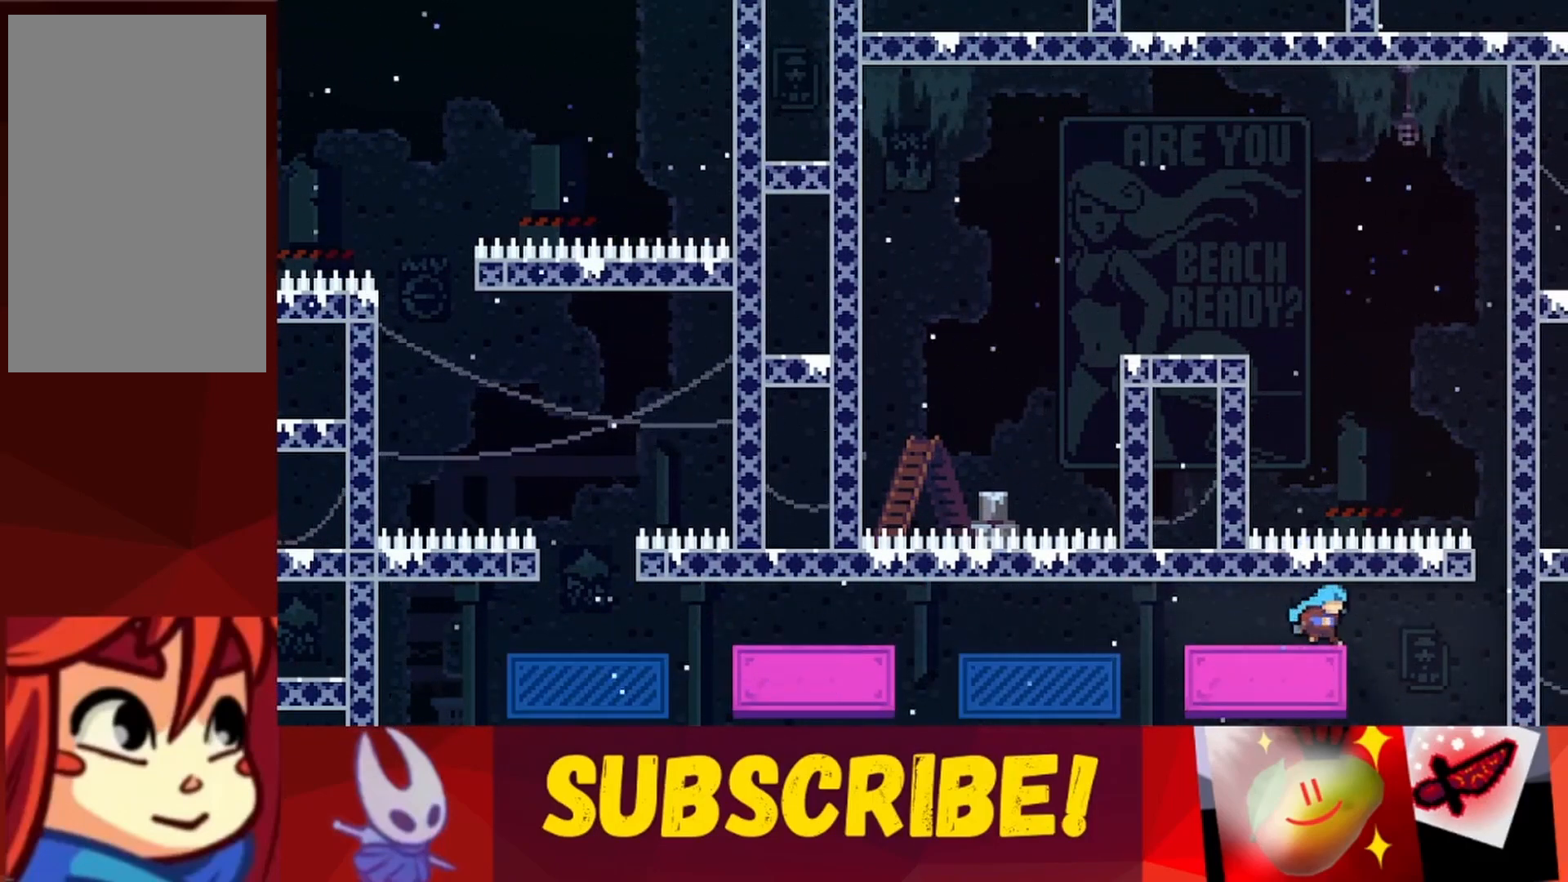
{"keys": ["jump", "right"], "events": [[283, "right", "down"], [433, "jump", "down"]]}
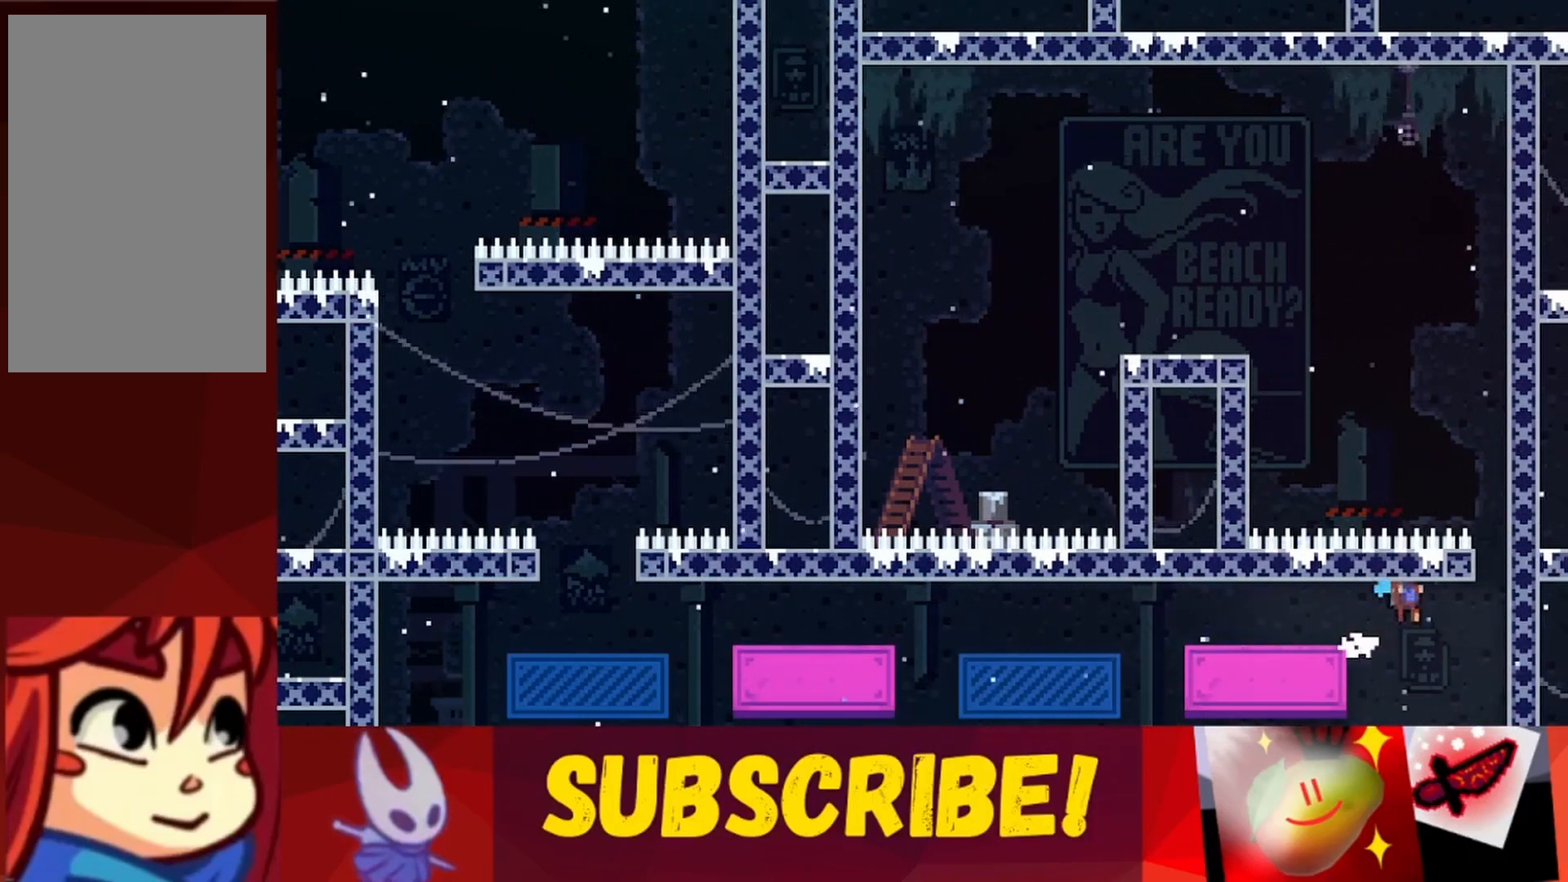
{"keys": ["up"], "events": [[67, "up", "down"], [350, "jump", "up"], [500, "right", "up"]]}
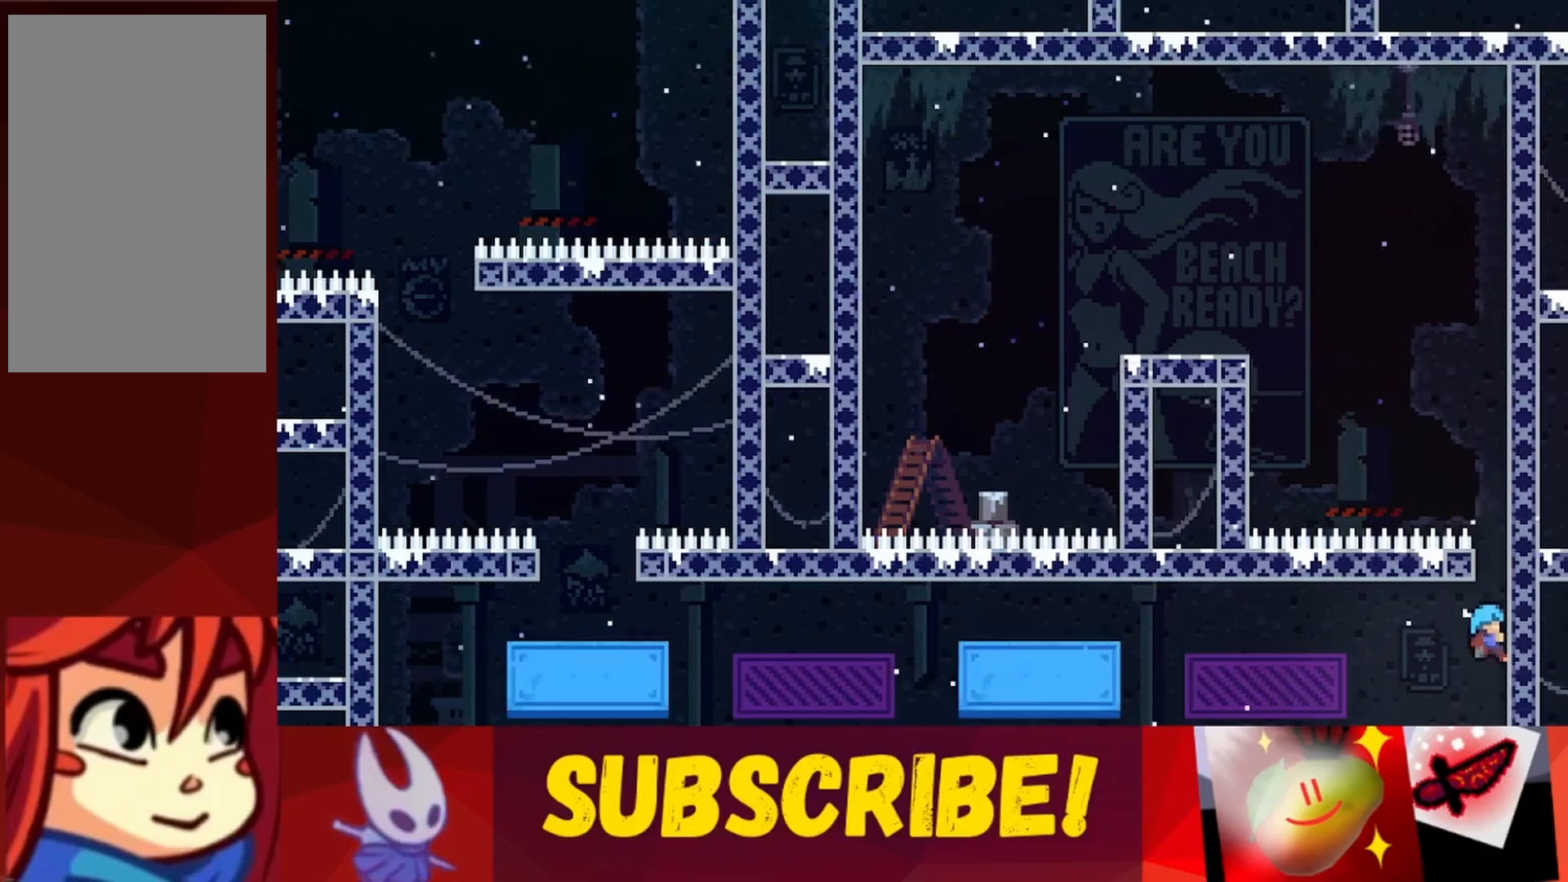
{"keys": ["up"], "events": []}
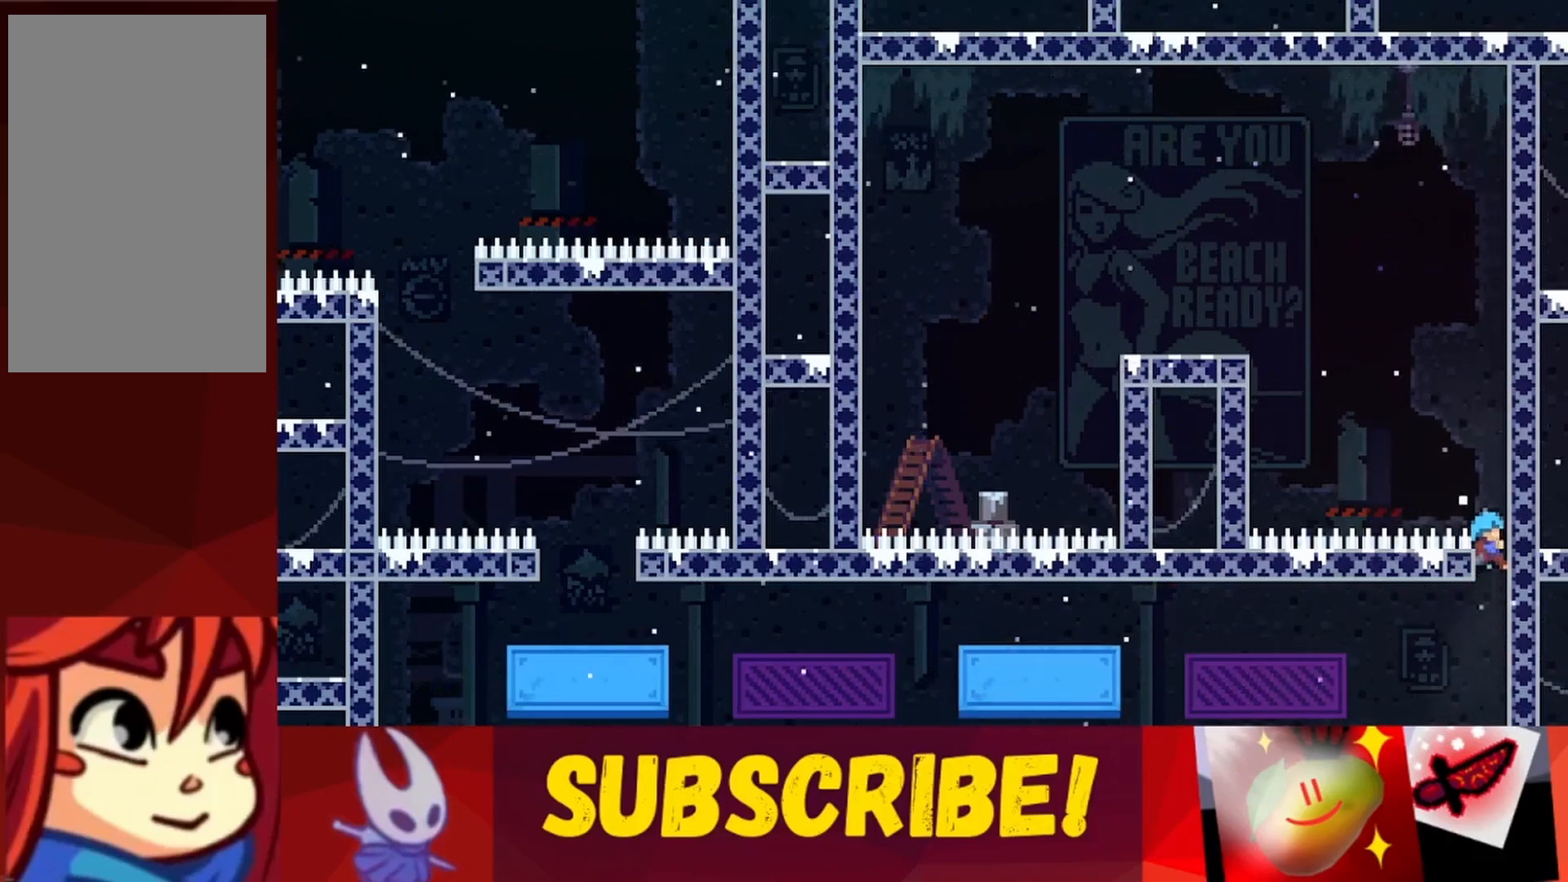
{"keys": ["jump", "left"], "events": [[333, "jump", "down"], [333, "left", "down"], [333, "up", "up"]]}
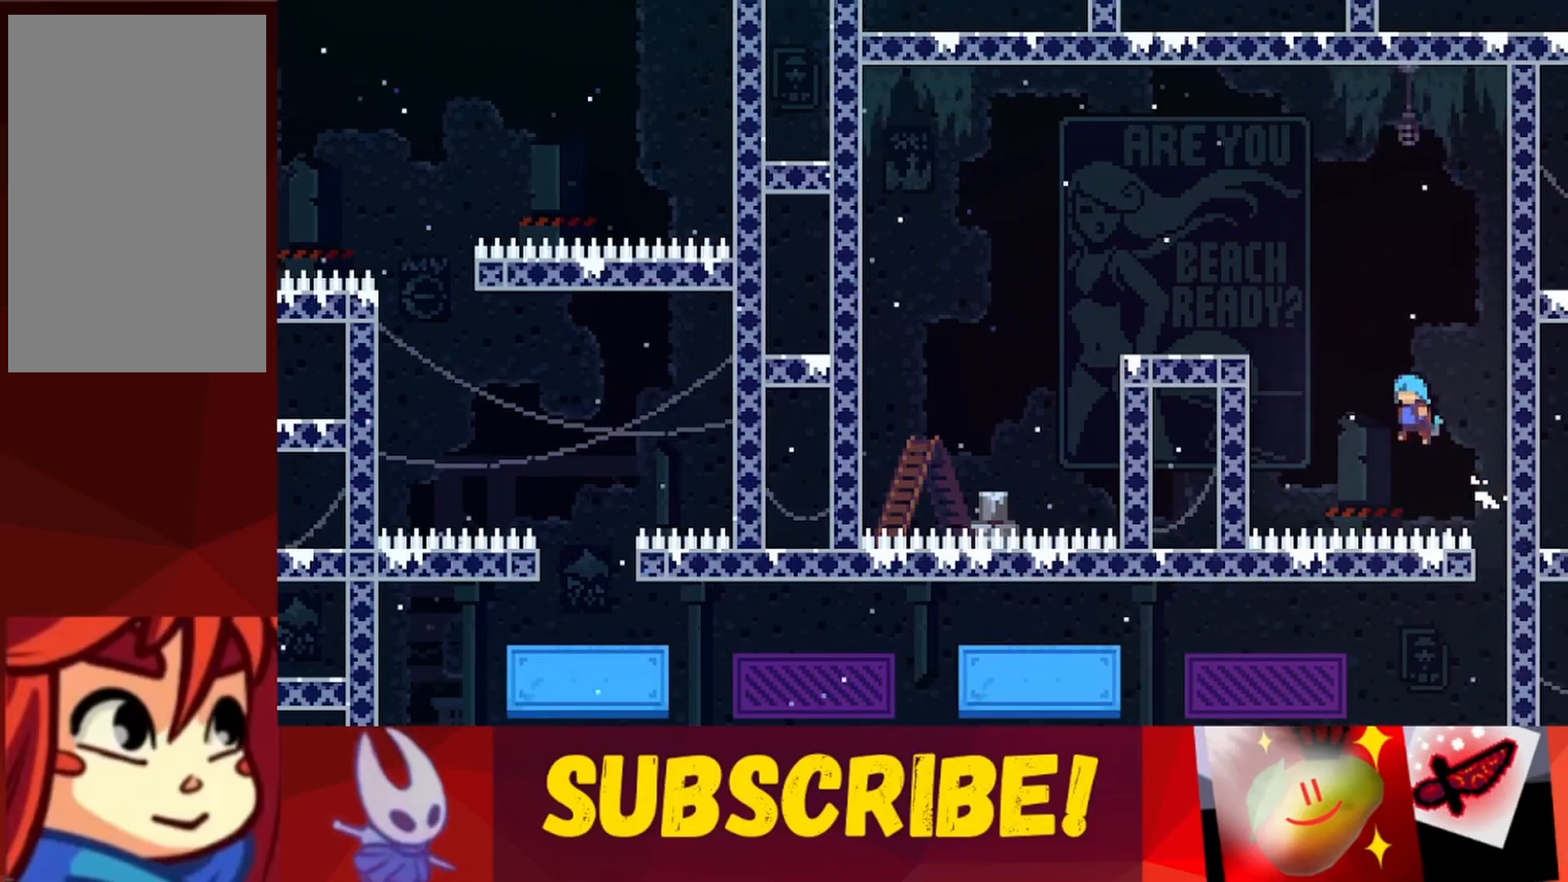
{"keys": ["jump"], "events": [[450, "jump", "up"], [450, "left", "up"], [500, "jump", "down"]]}
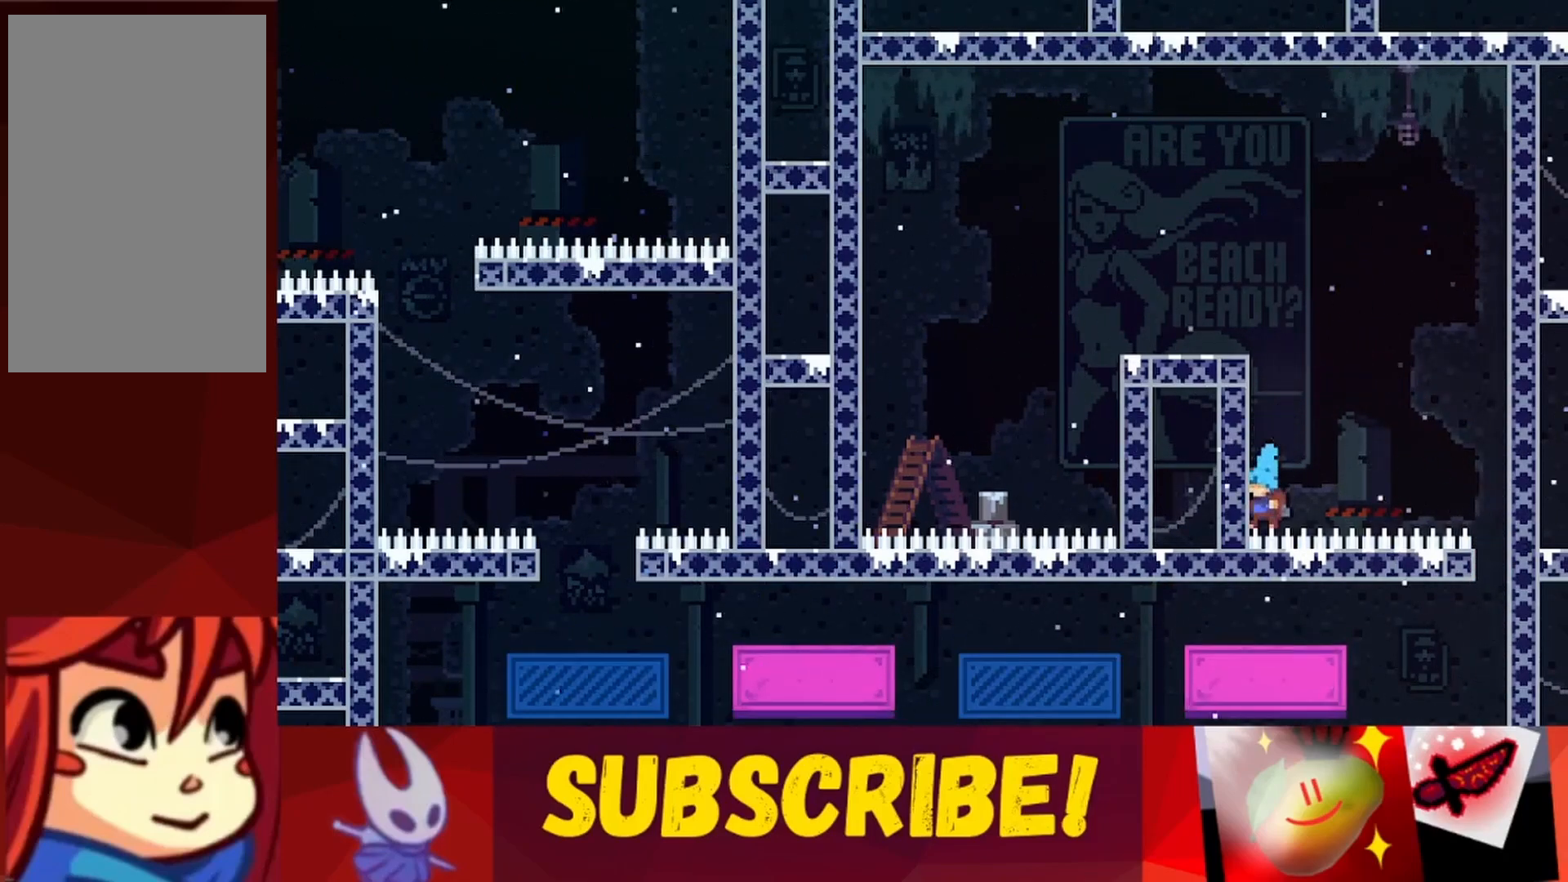
{"keys": ["left", "up"], "events": [[50, "left", "down"], [317, "up", "down"], [467, "jump", "up"]]}
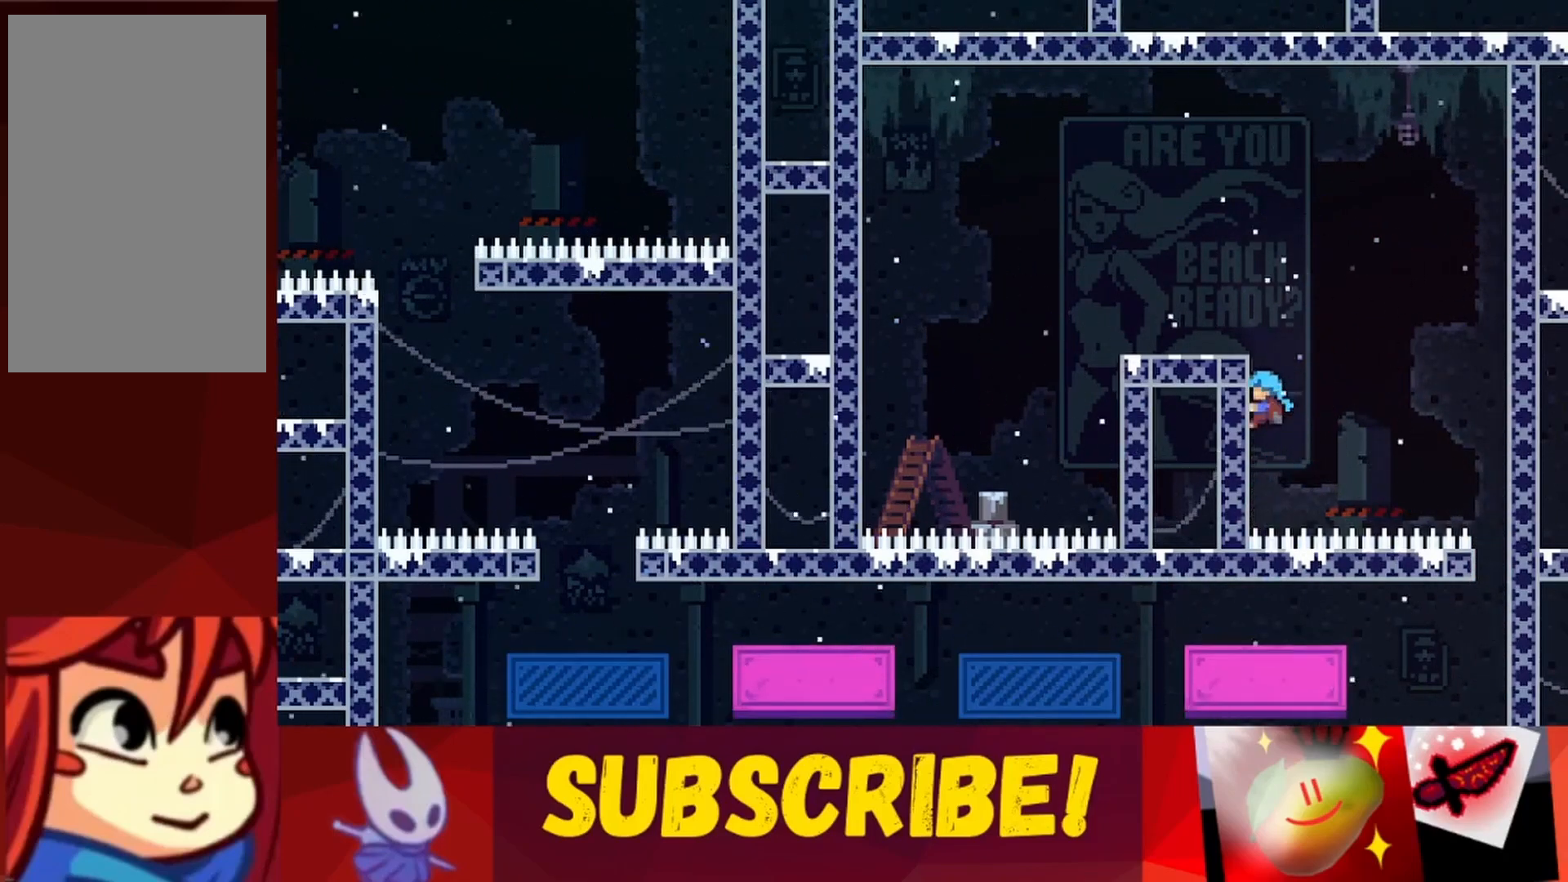
{"keys": [], "events": [[17, "jump", "down"], [283, "jump", "up"], [333, "left", "up"], [333, "up", "up"]]}
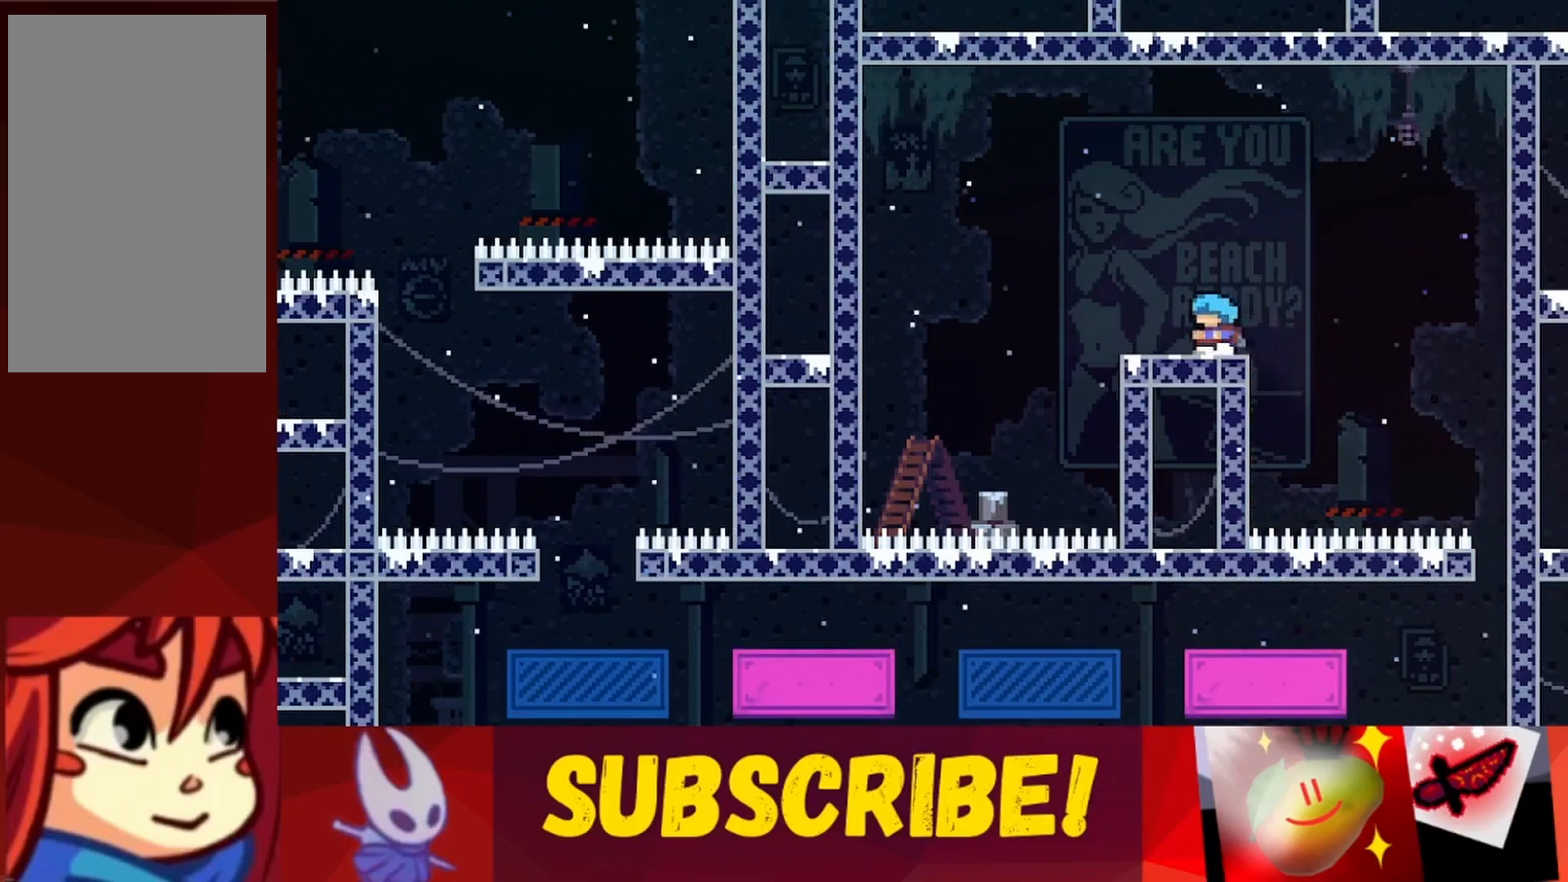
{"keys": [], "events": []}
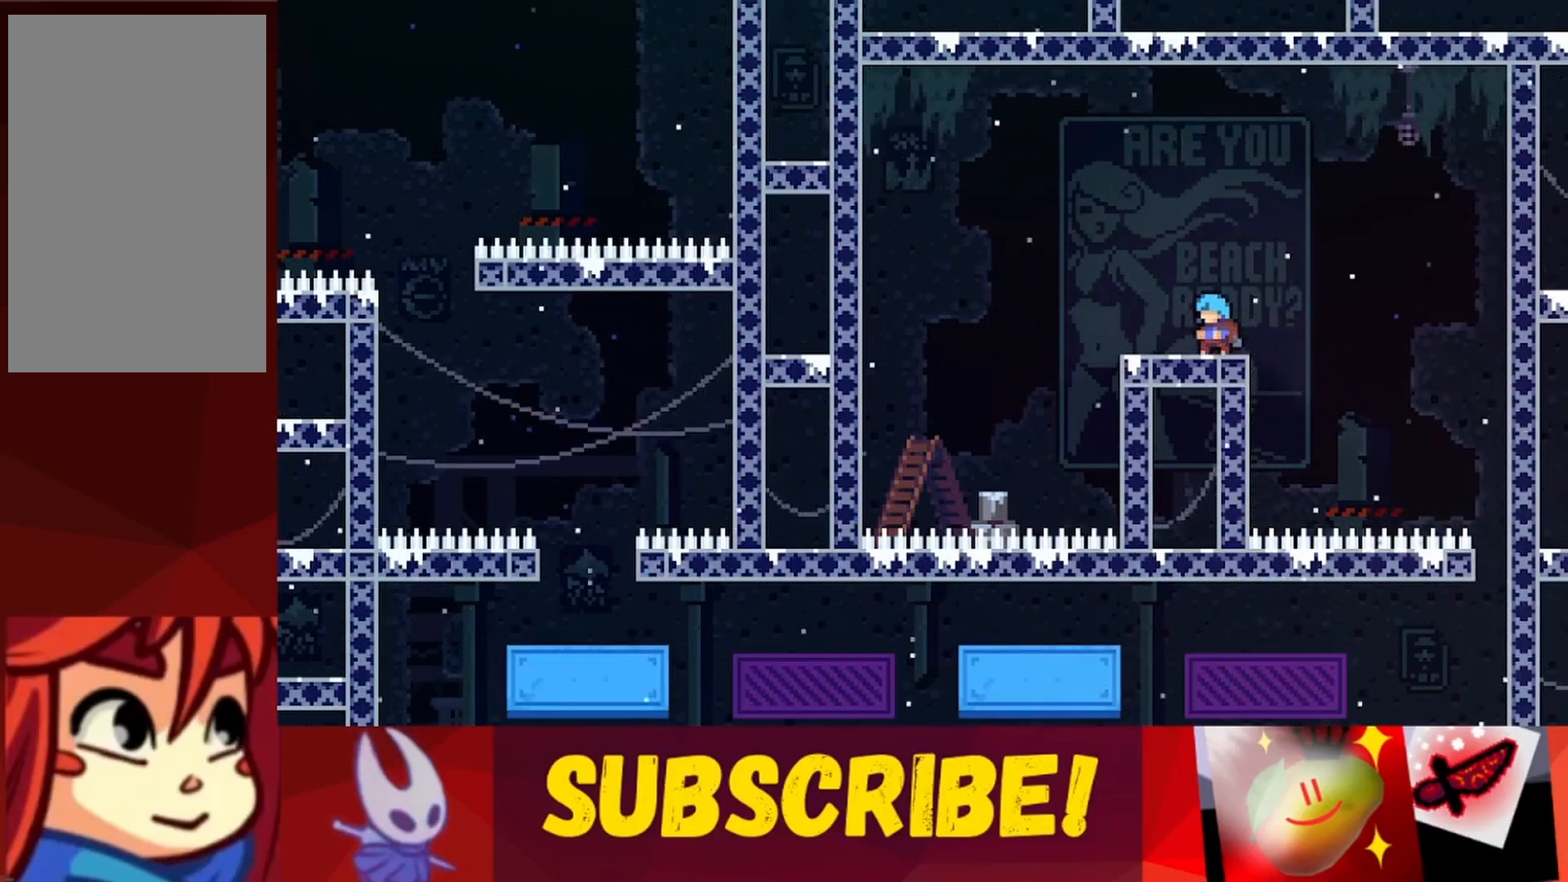
{"keys": [], "events": []}
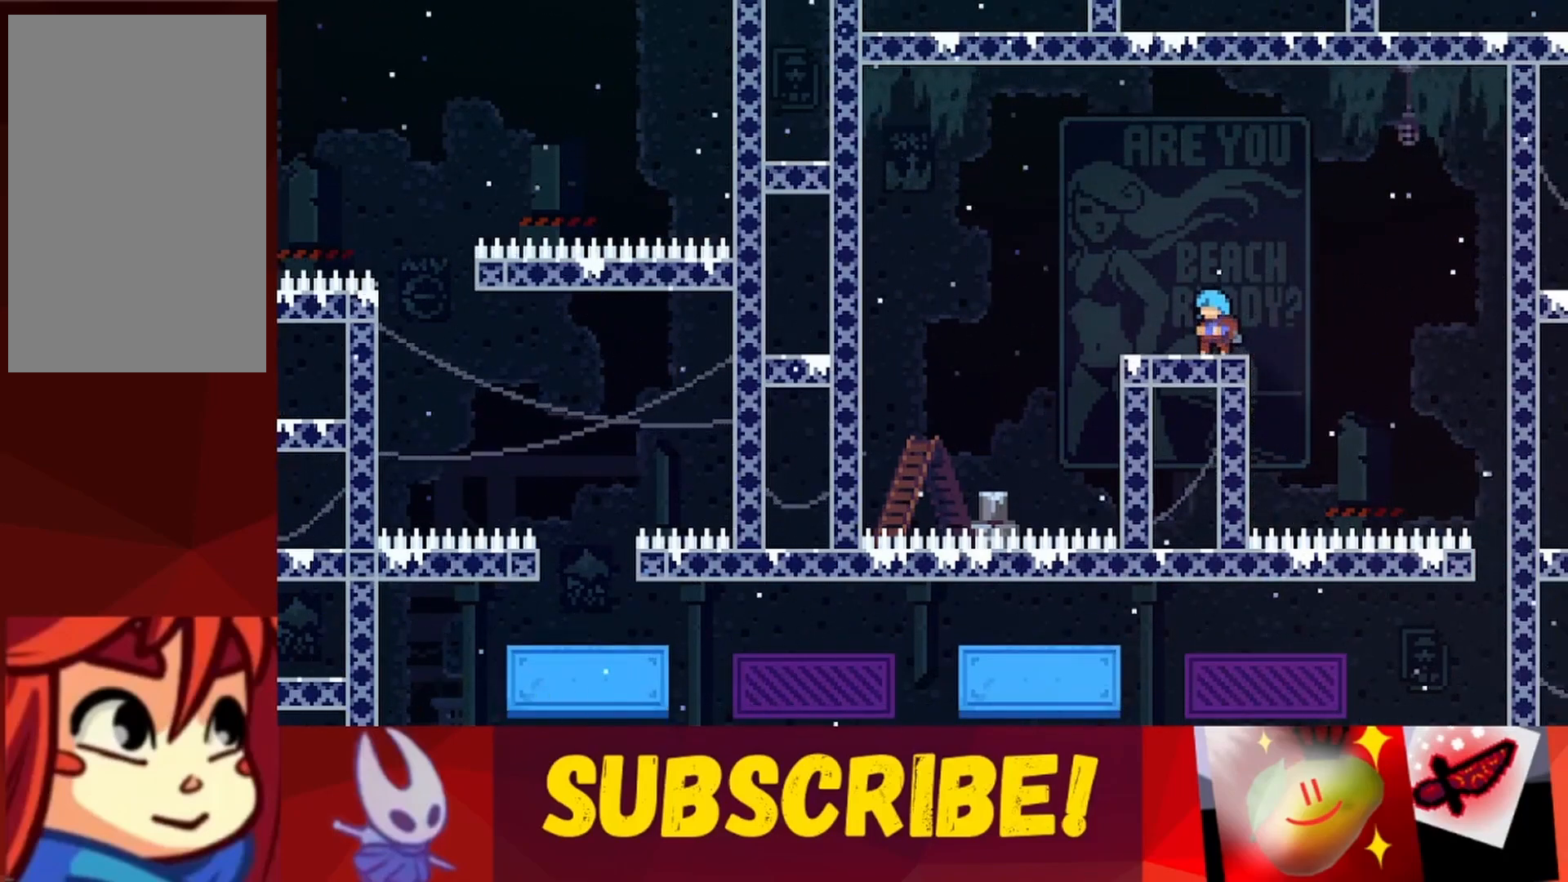
{"keys": [], "events": [[200, "down", "down"], [250, "down", "up"], [333, "down", "down"], [383, "down", "up"], [433, "down", "down"], [483, "down", "up"]]}
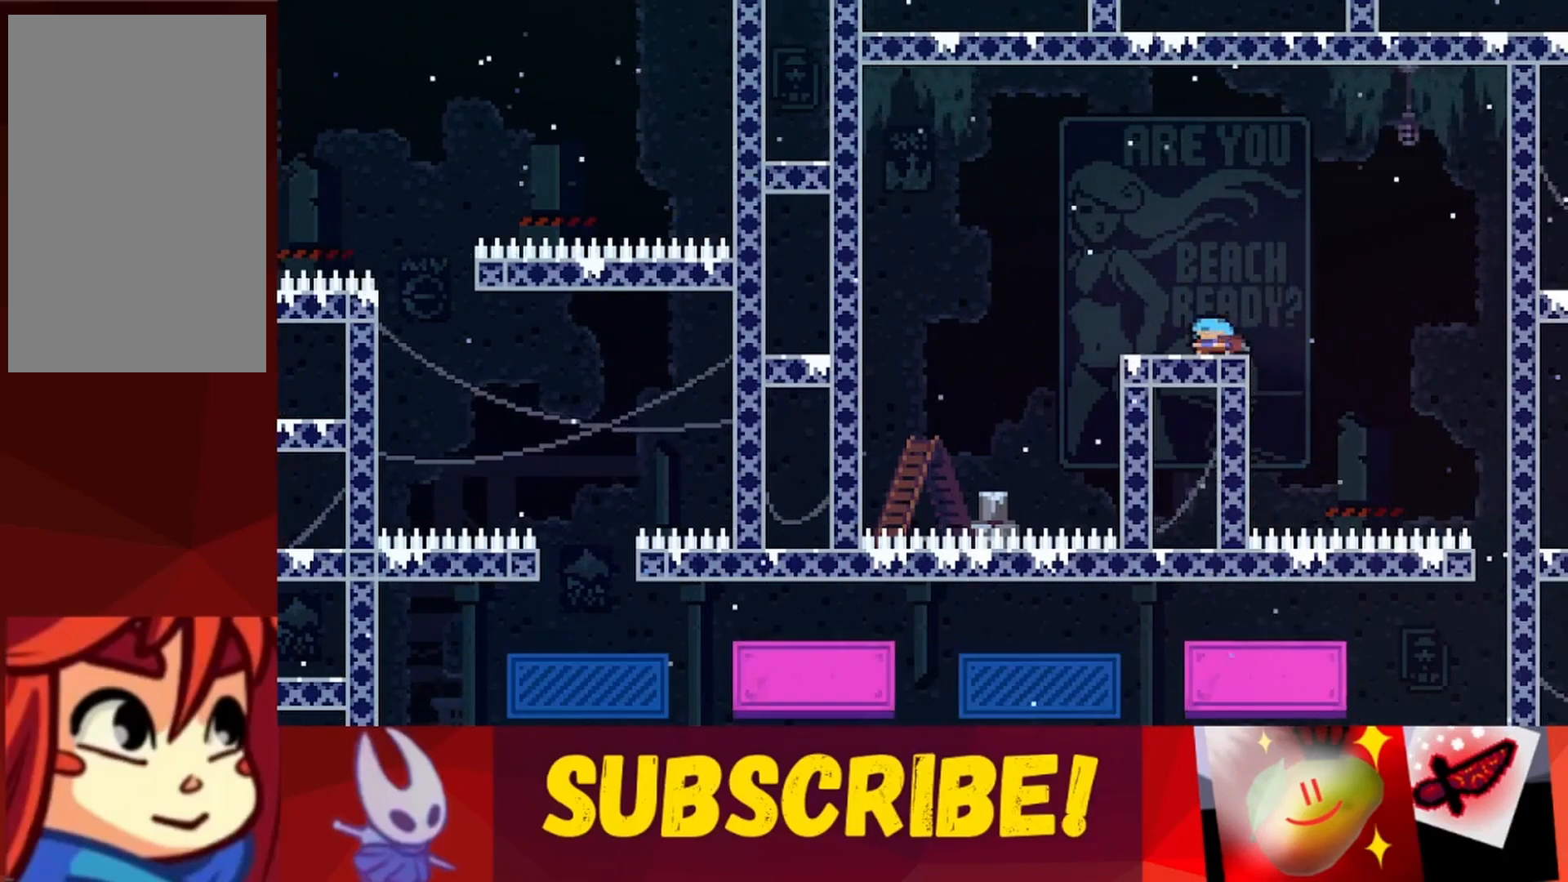
{"keys": [], "events": [[67, "down", "down"], [117, "down", "up"], [167, "down", "down"], [300, "down", "up"], [350, "left", "down"], [500, "left", "up"]]}